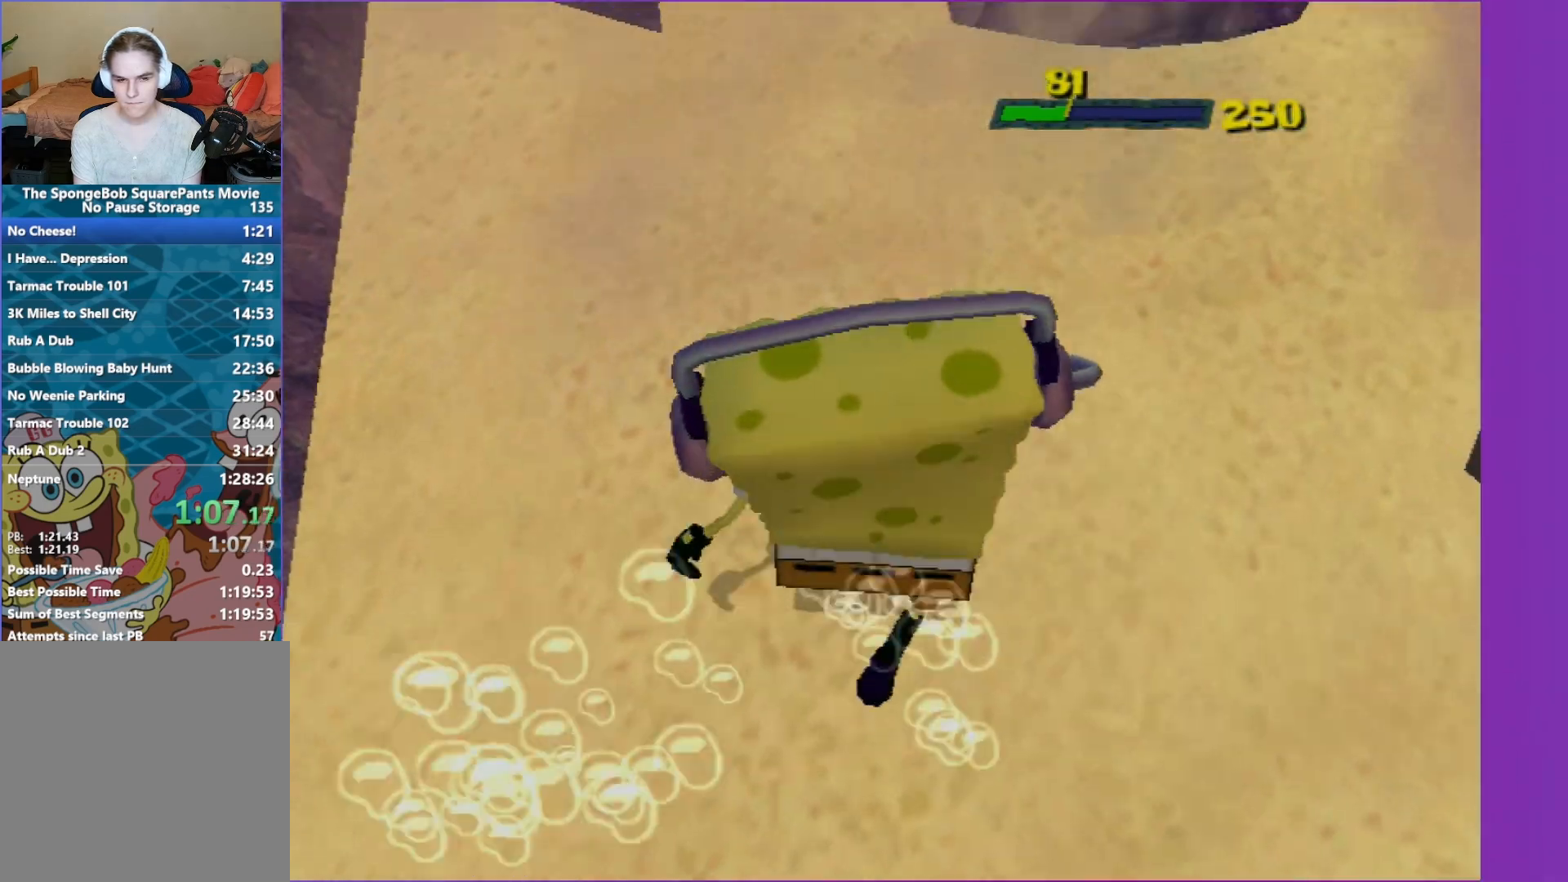
Gameplay with a controller (Xbox layout); each line is a JSON object with the inputs held at the frame after it. "events" lists button and stick changes between this image and that frame as [ms after this image, input, new state], when the widget could be followed in between. Not read: L3 R3.
{"buttons": [], "left_stick": "up", "right_stick": "up", "events": []}
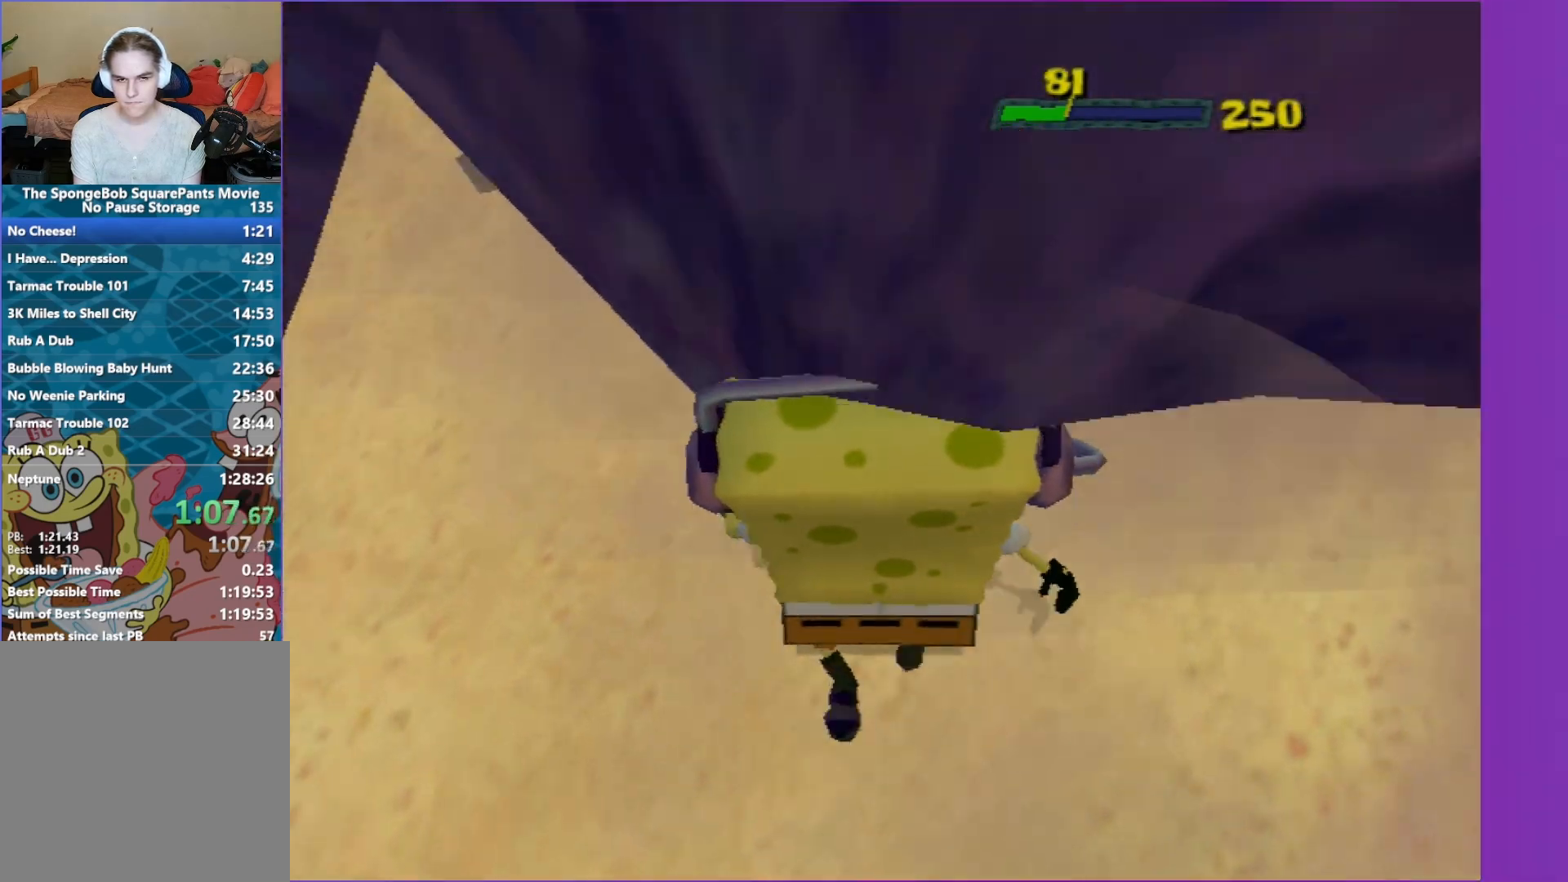
{"buttons": [], "left_stick": "up", "right_stick": "up", "events": []}
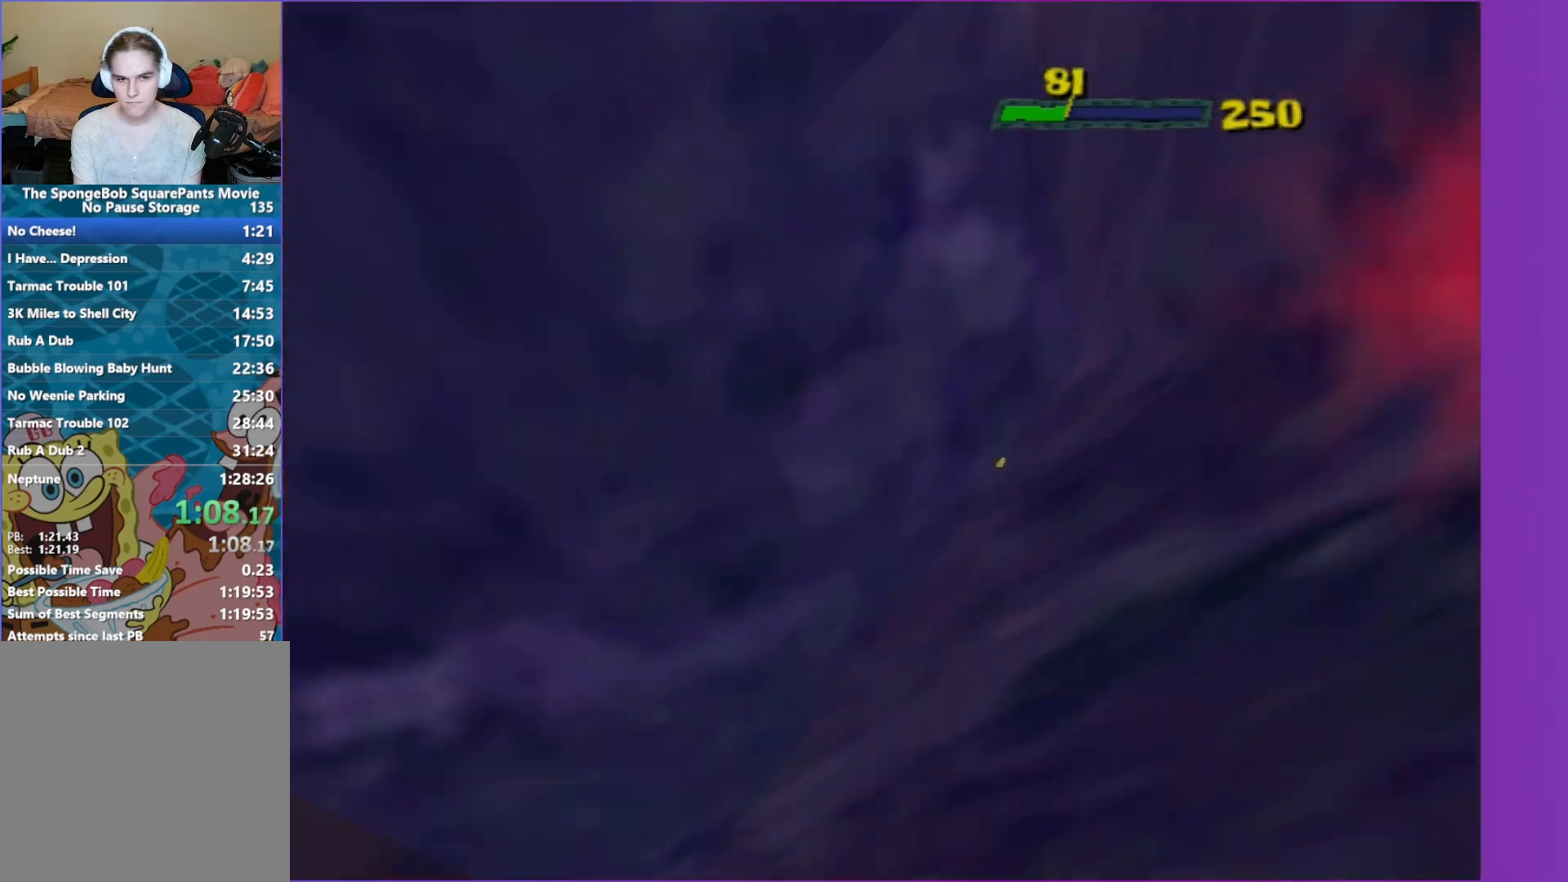
{"buttons": [], "left_stick": "up", "right_stick": "up", "events": []}
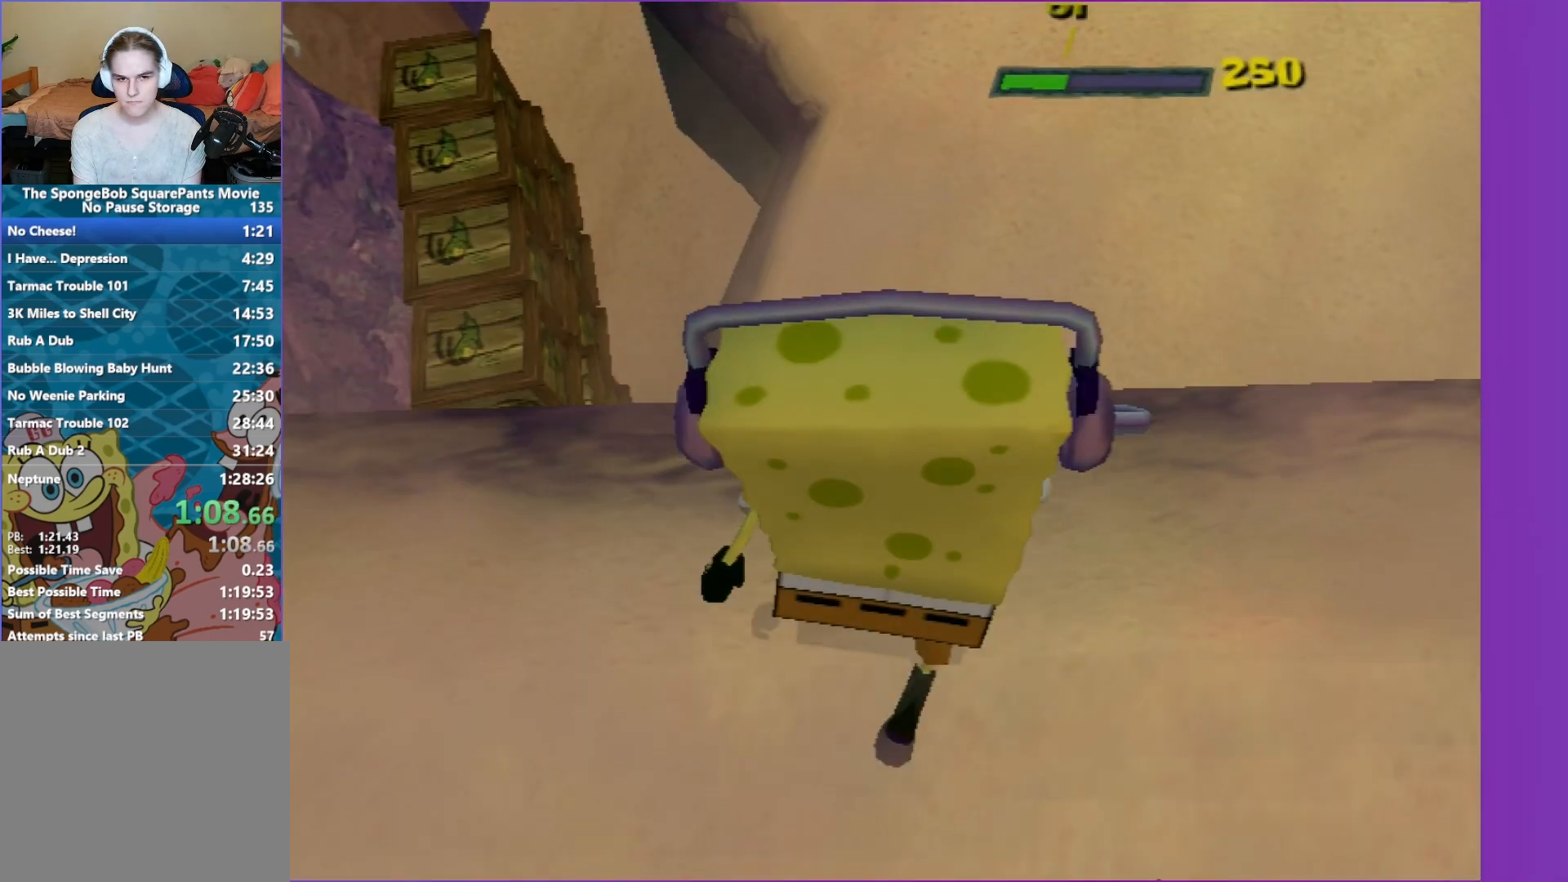
{"buttons": [], "left_stick": "up", "right_stick": "up", "events": []}
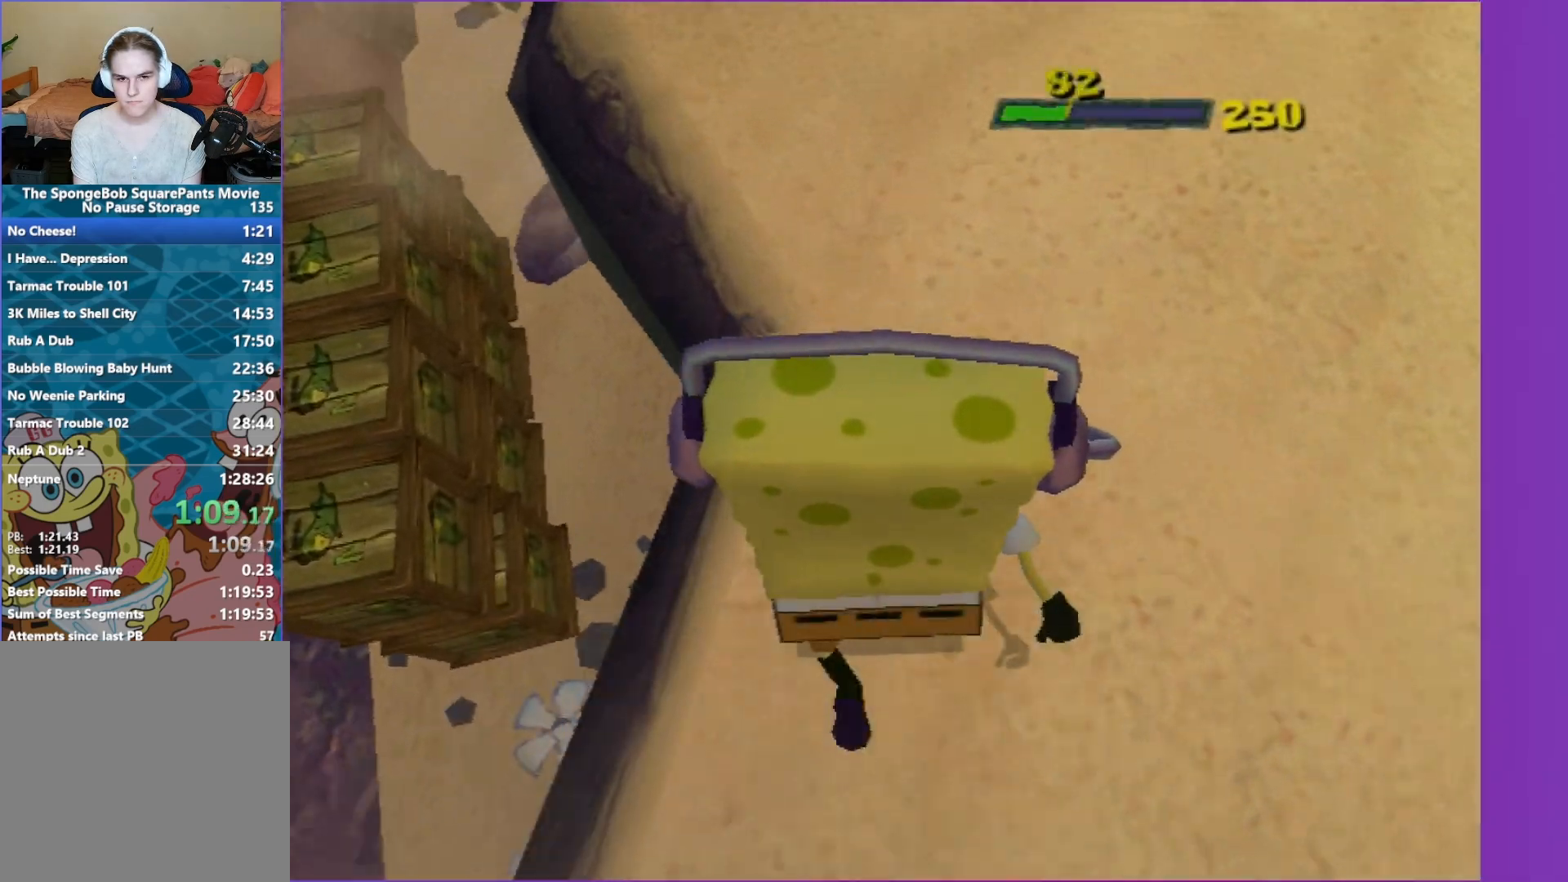
{"buttons": [], "left_stick": "up", "right_stick": "up", "events": []}
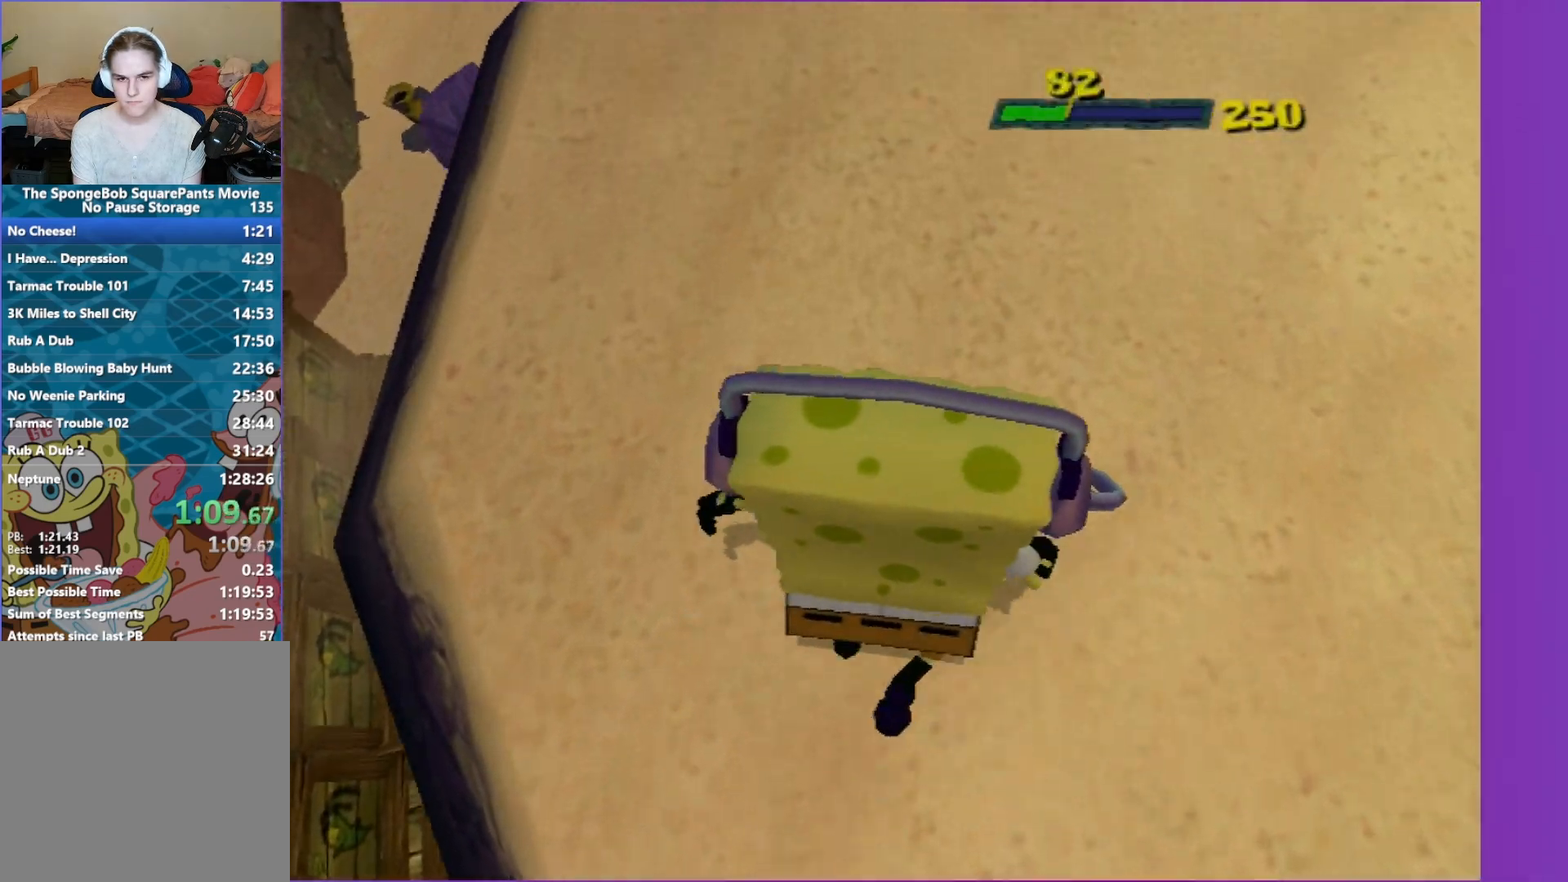
{"buttons": [], "left_stick": "up", "right_stick": "up", "events": []}
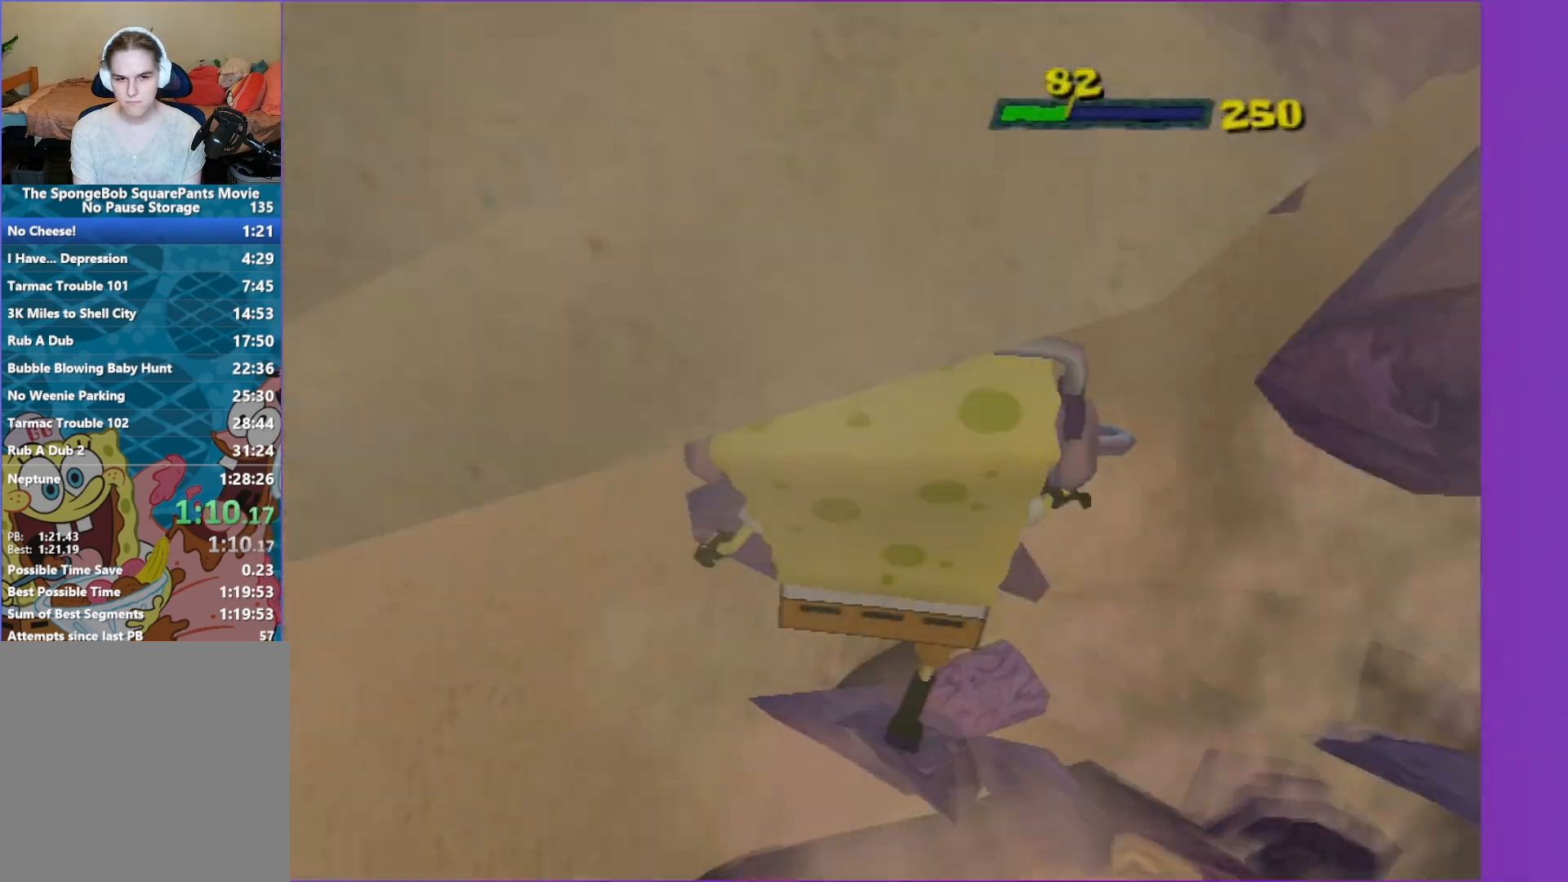
{"buttons": [], "left_stick": "up", "right_stick": "up", "events": []}
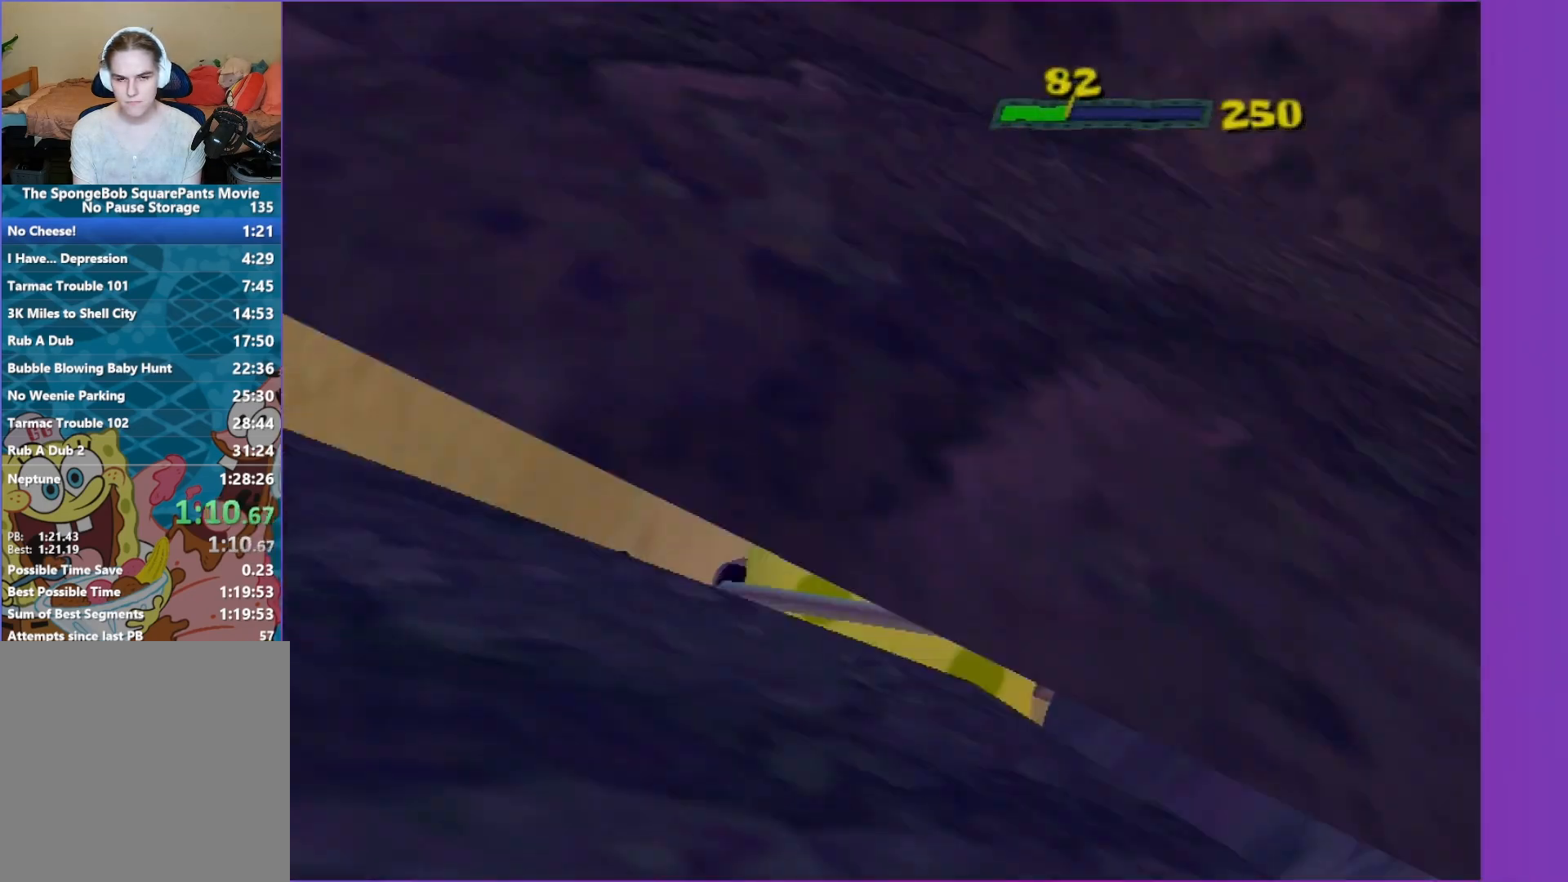
{"buttons": [], "left_stick": "up", "right_stick": "up", "events": []}
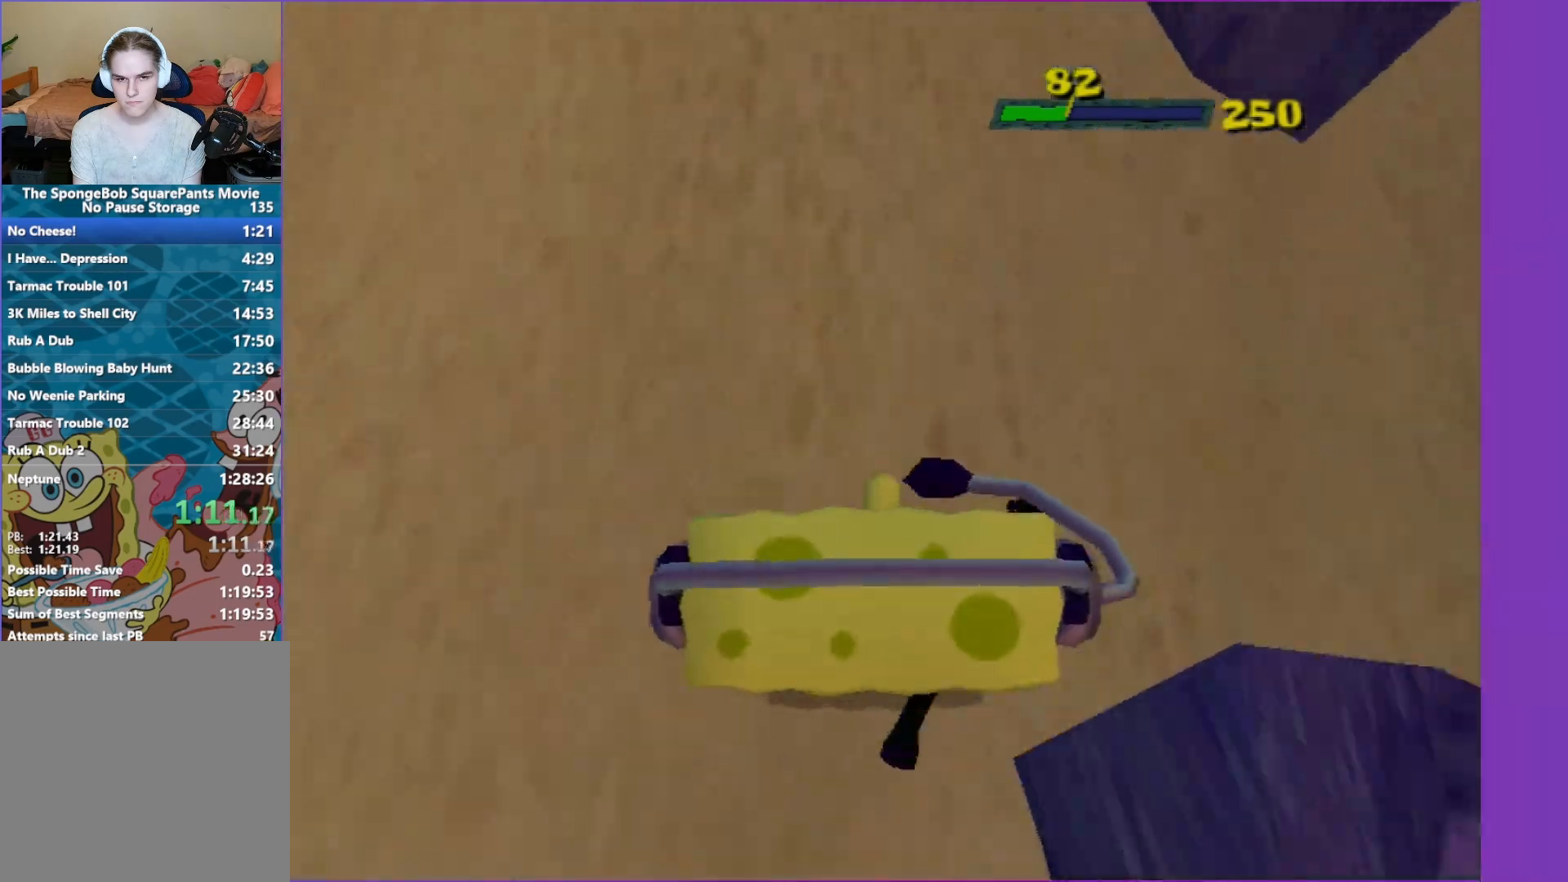
{"buttons": [], "left_stick": "up", "right_stick": "center", "events": [[100, "right_stick", "center"]]}
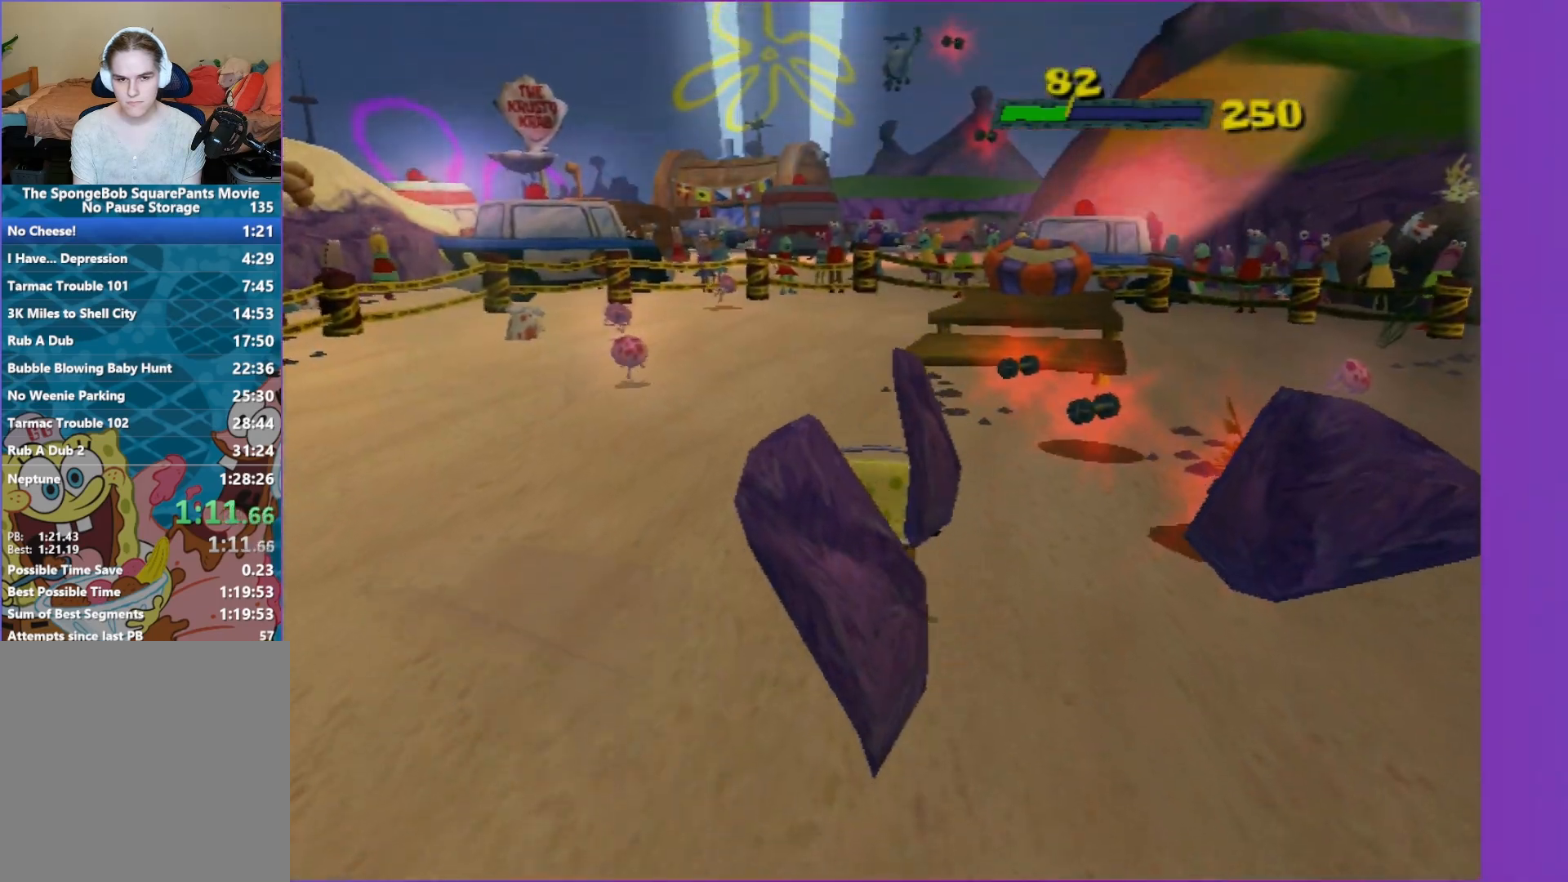
{"buttons": [], "left_stick": "up", "right_stick": "center", "events": [[83, "left_stick", "up-right"], [317, "left_stick", "up"]]}
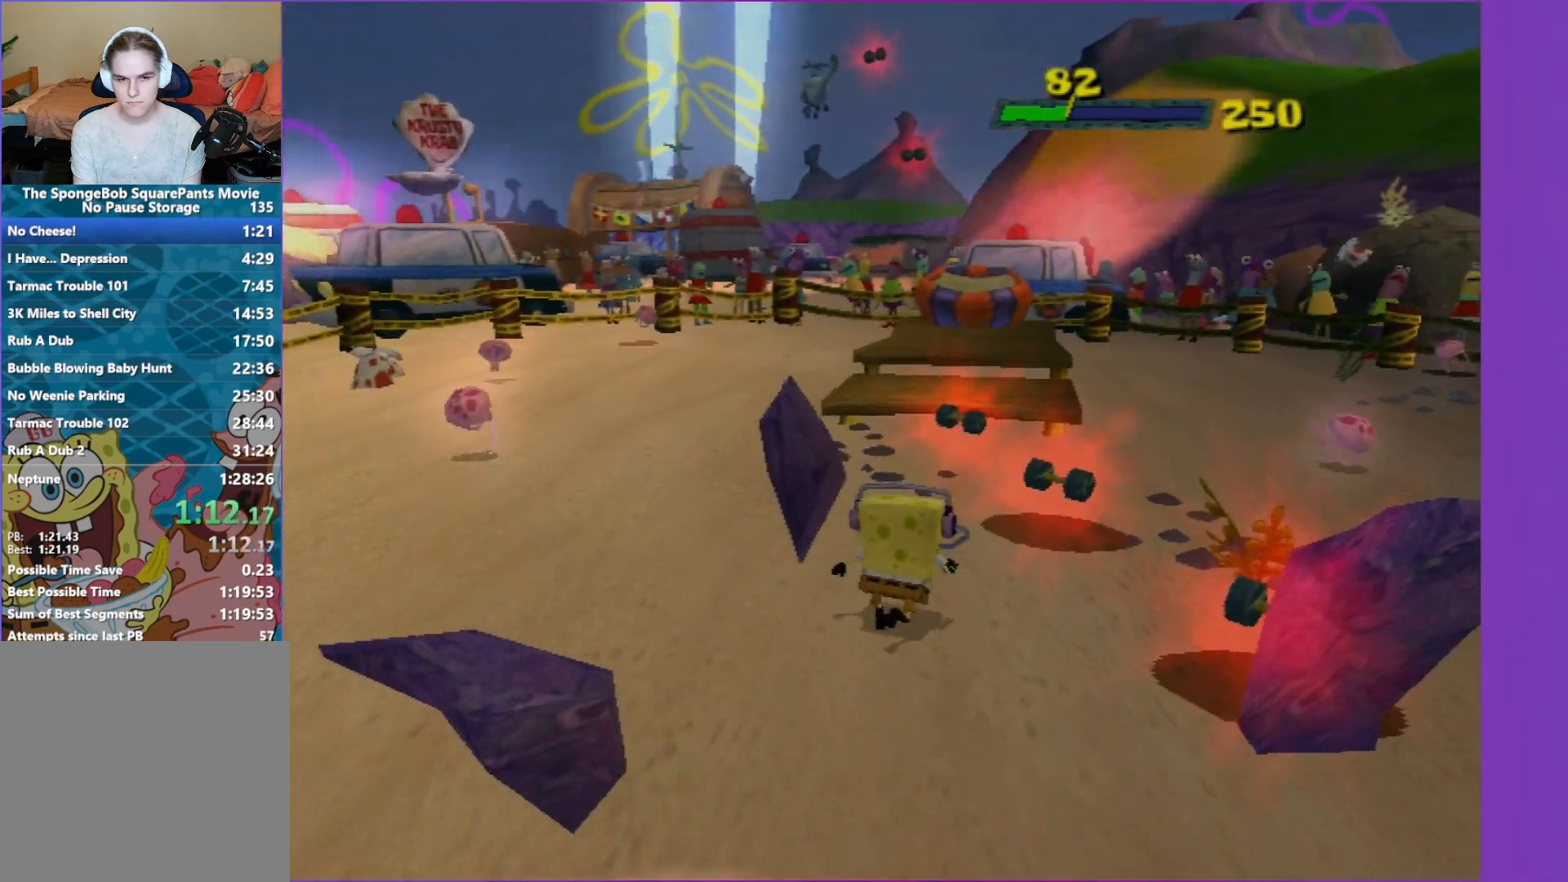
{"buttons": [], "left_stick": "up", "right_stick": "center", "events": []}
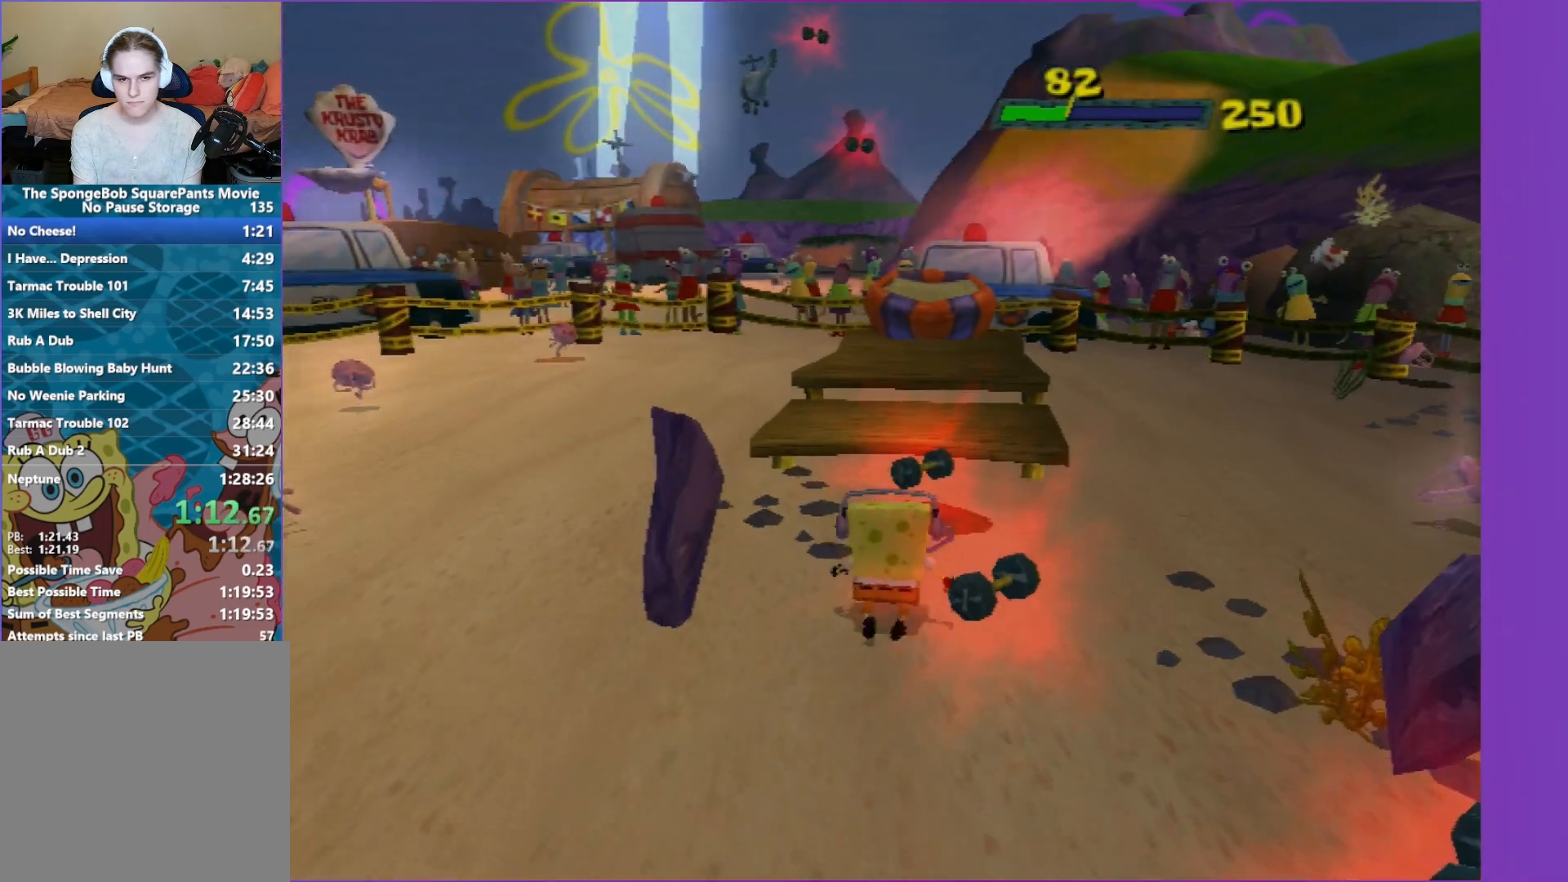
{"buttons": ["A"], "left_stick": "up", "right_stick": "center", "events": [[483, "A", "down"]]}
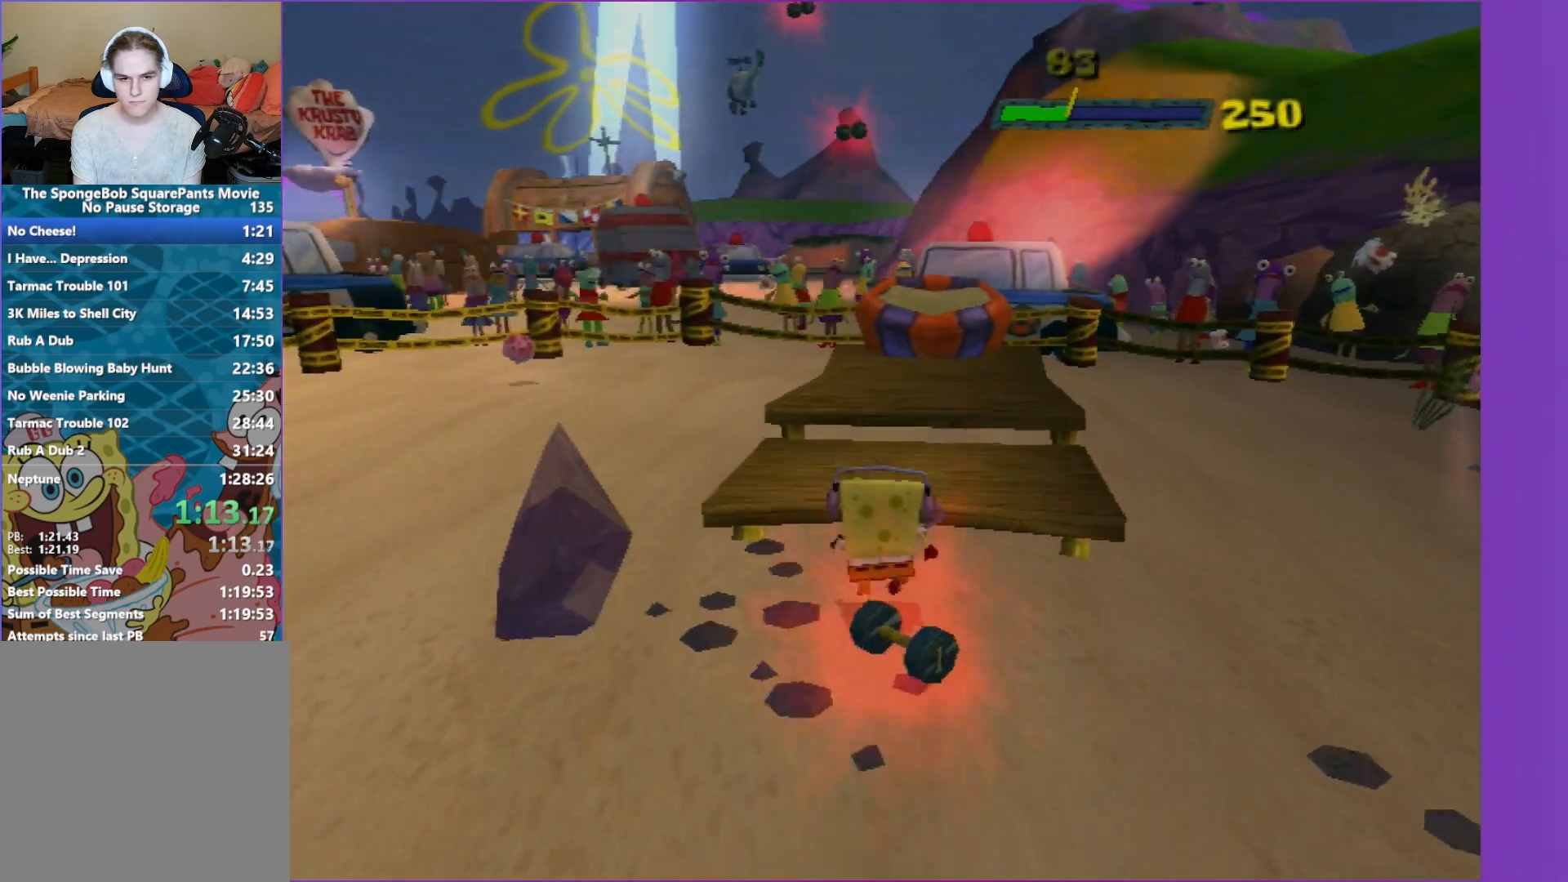
{"buttons": [], "left_stick": "up", "right_stick": "center", "events": [[67, "A", "up"], [150, "A", "down"], [267, "A", "up"]]}
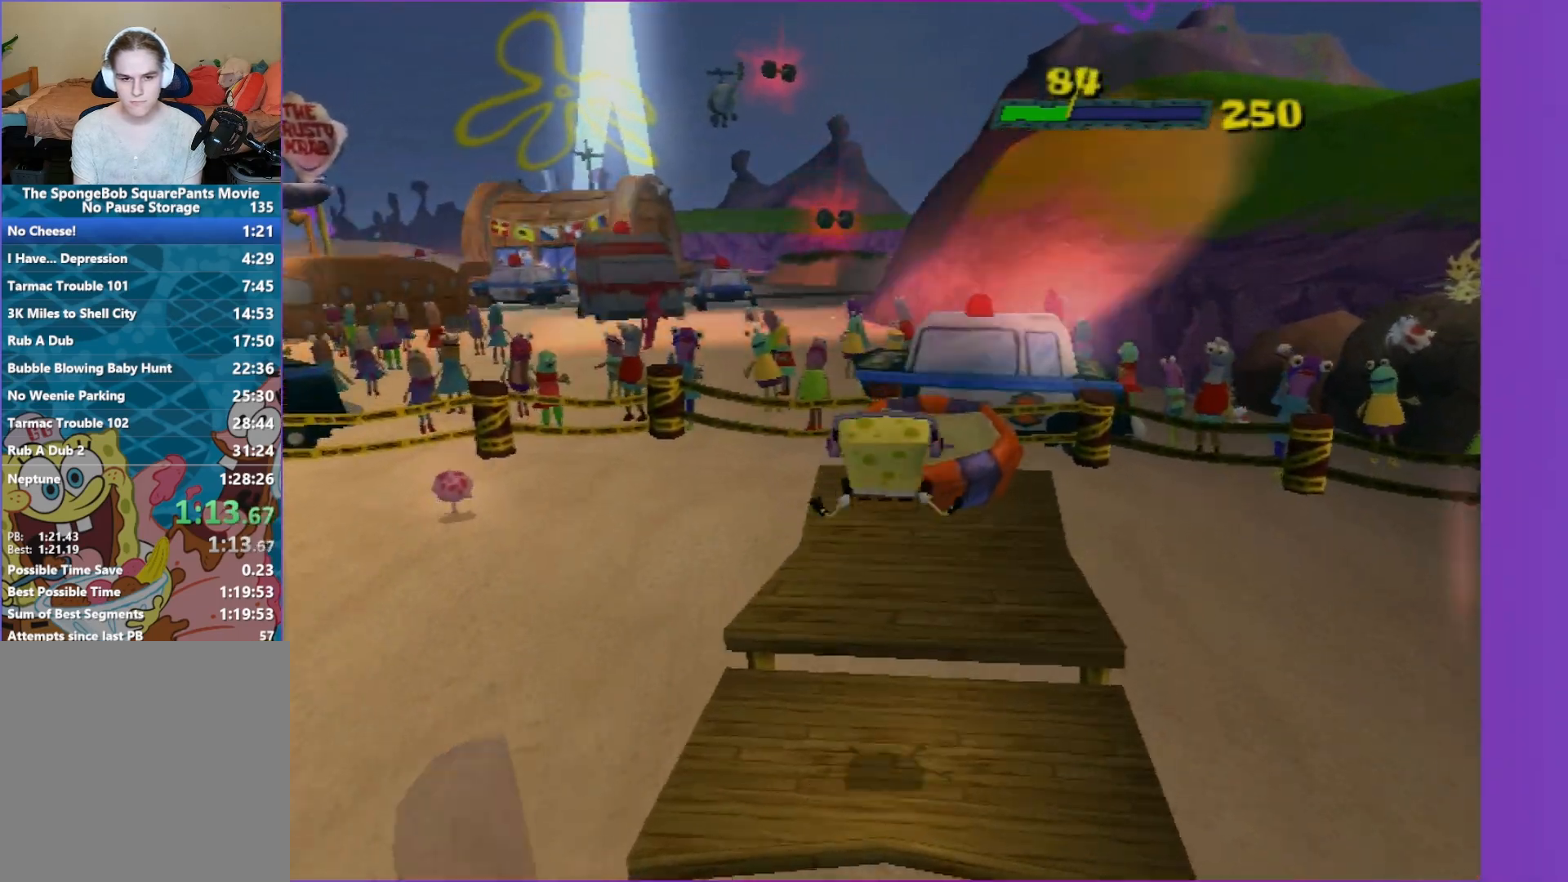
{"buttons": ["A"], "left_stick": "up", "right_stick": "center", "events": [[50, "left_stick", "up-right"], [233, "left_stick", "up"], [483, "A", "down"]]}
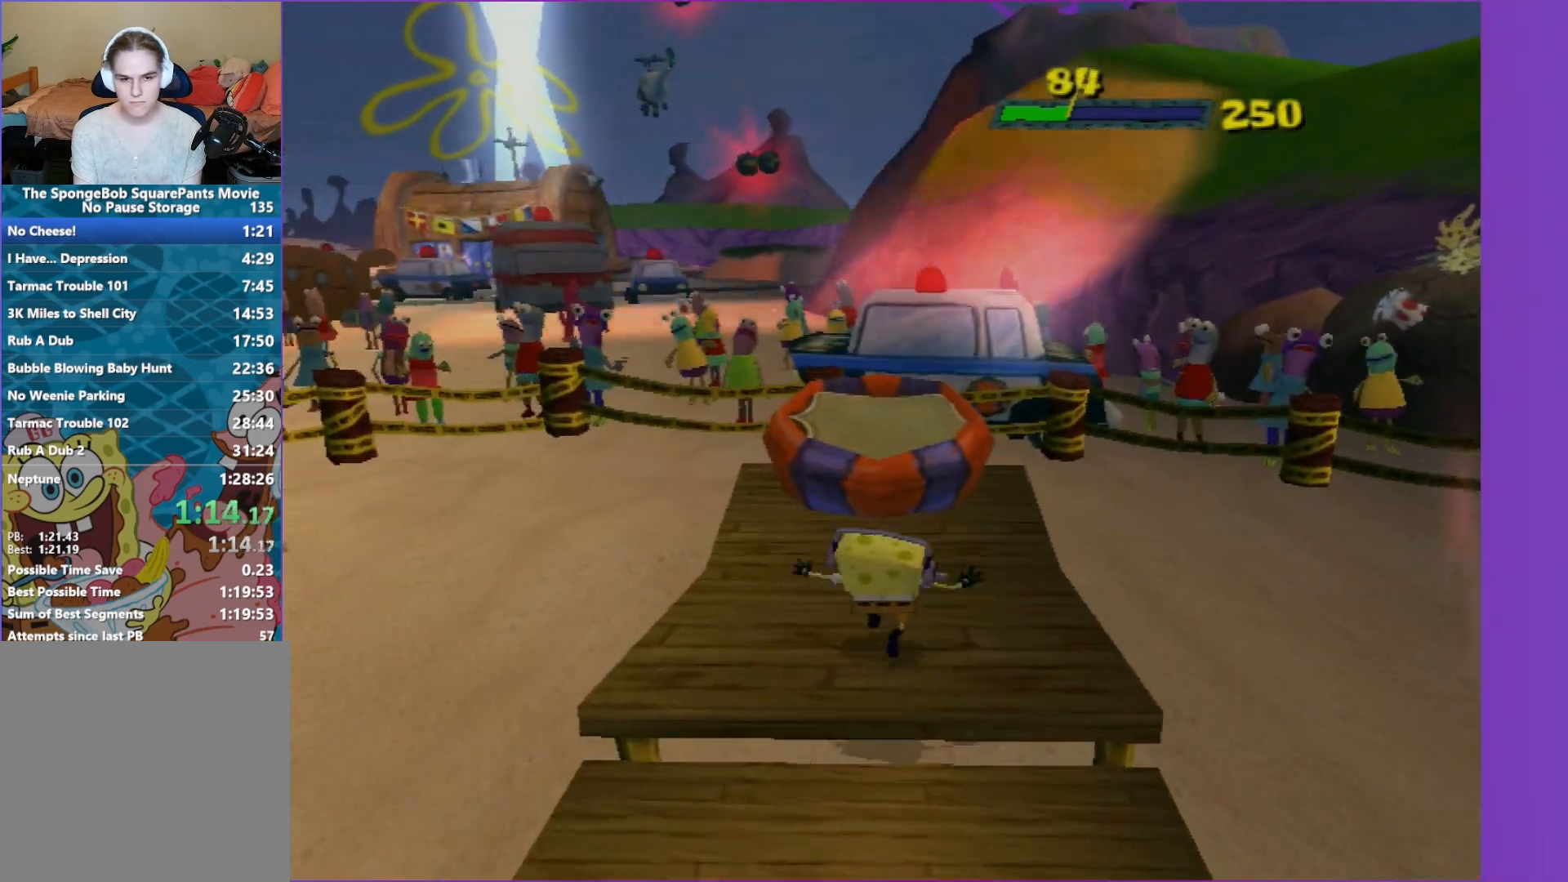
{"buttons": [], "left_stick": "up", "right_stick": "center", "events": [[117, "A", "up"]]}
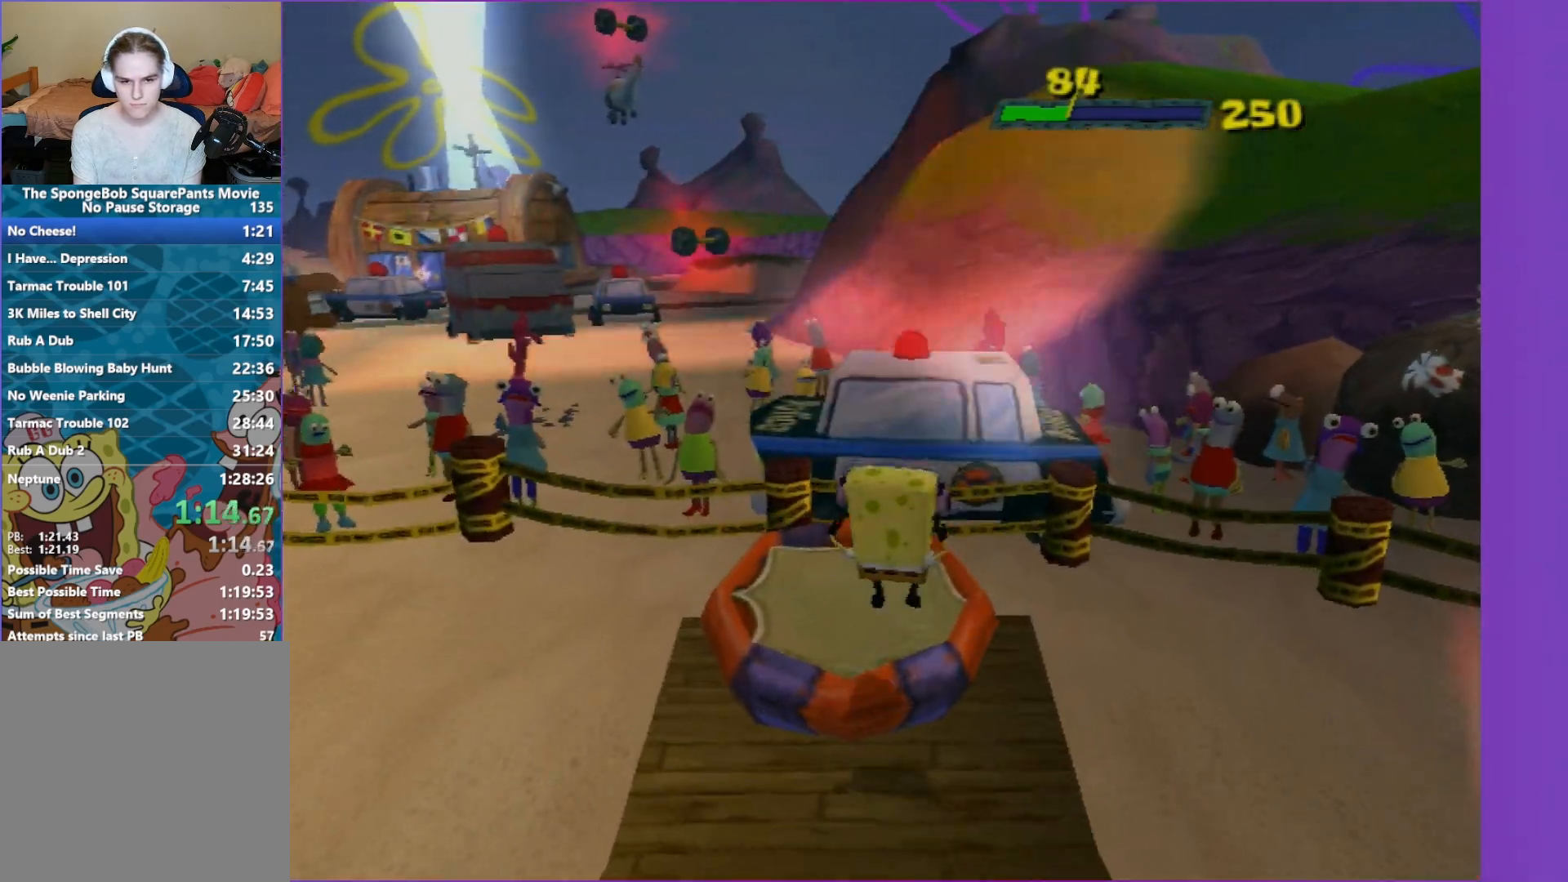
{"buttons": [], "left_stick": "center", "right_stick": "center", "events": [[217, "left_stick", "center"]]}
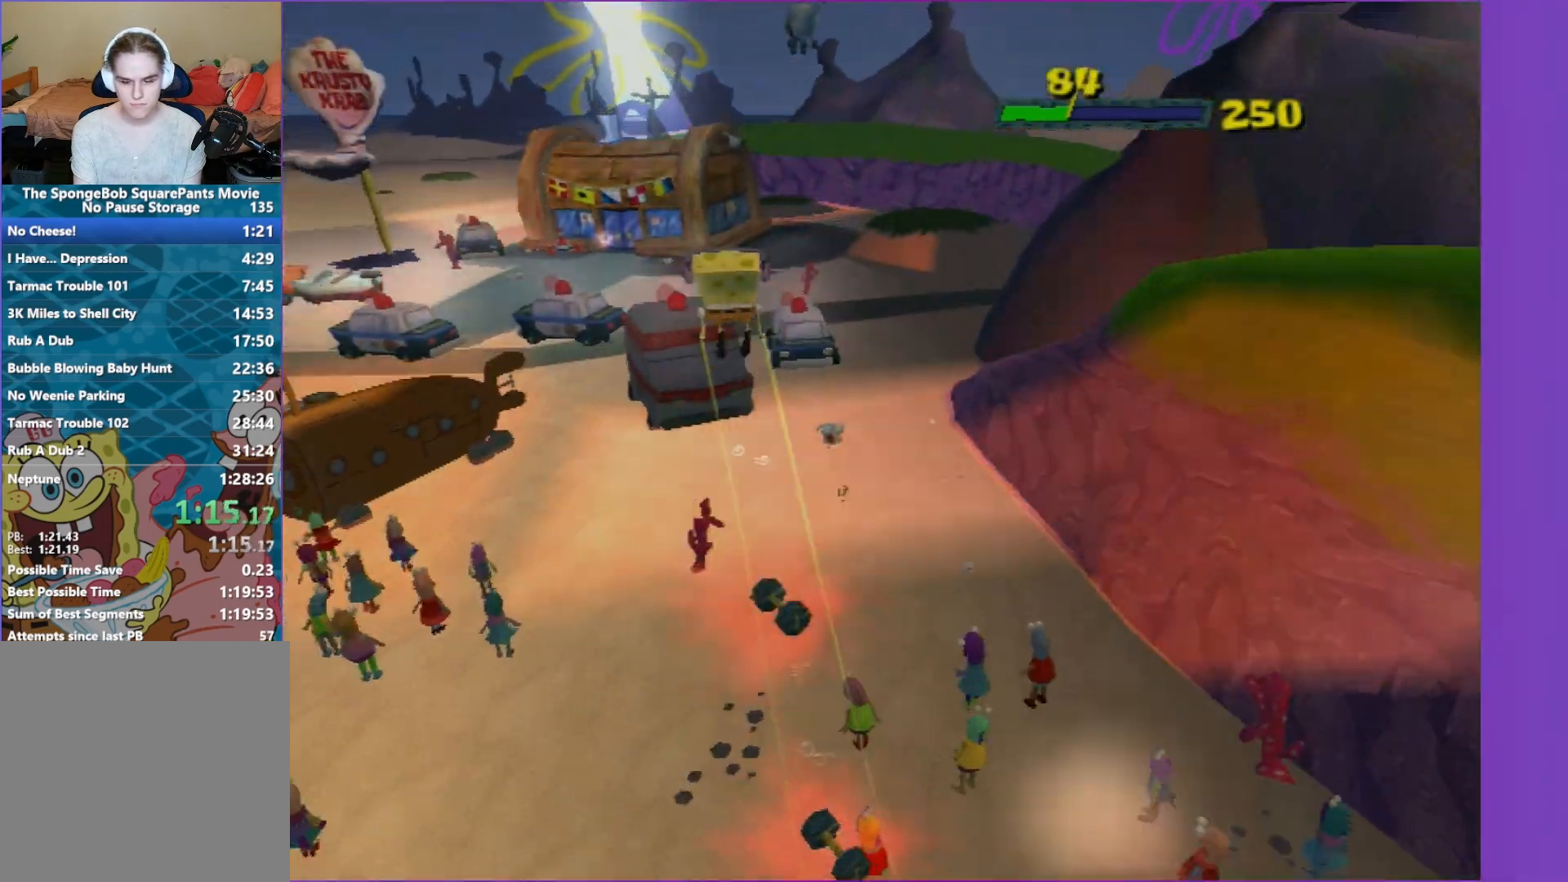
{"buttons": [], "left_stick": "center", "right_stick": "center", "events": []}
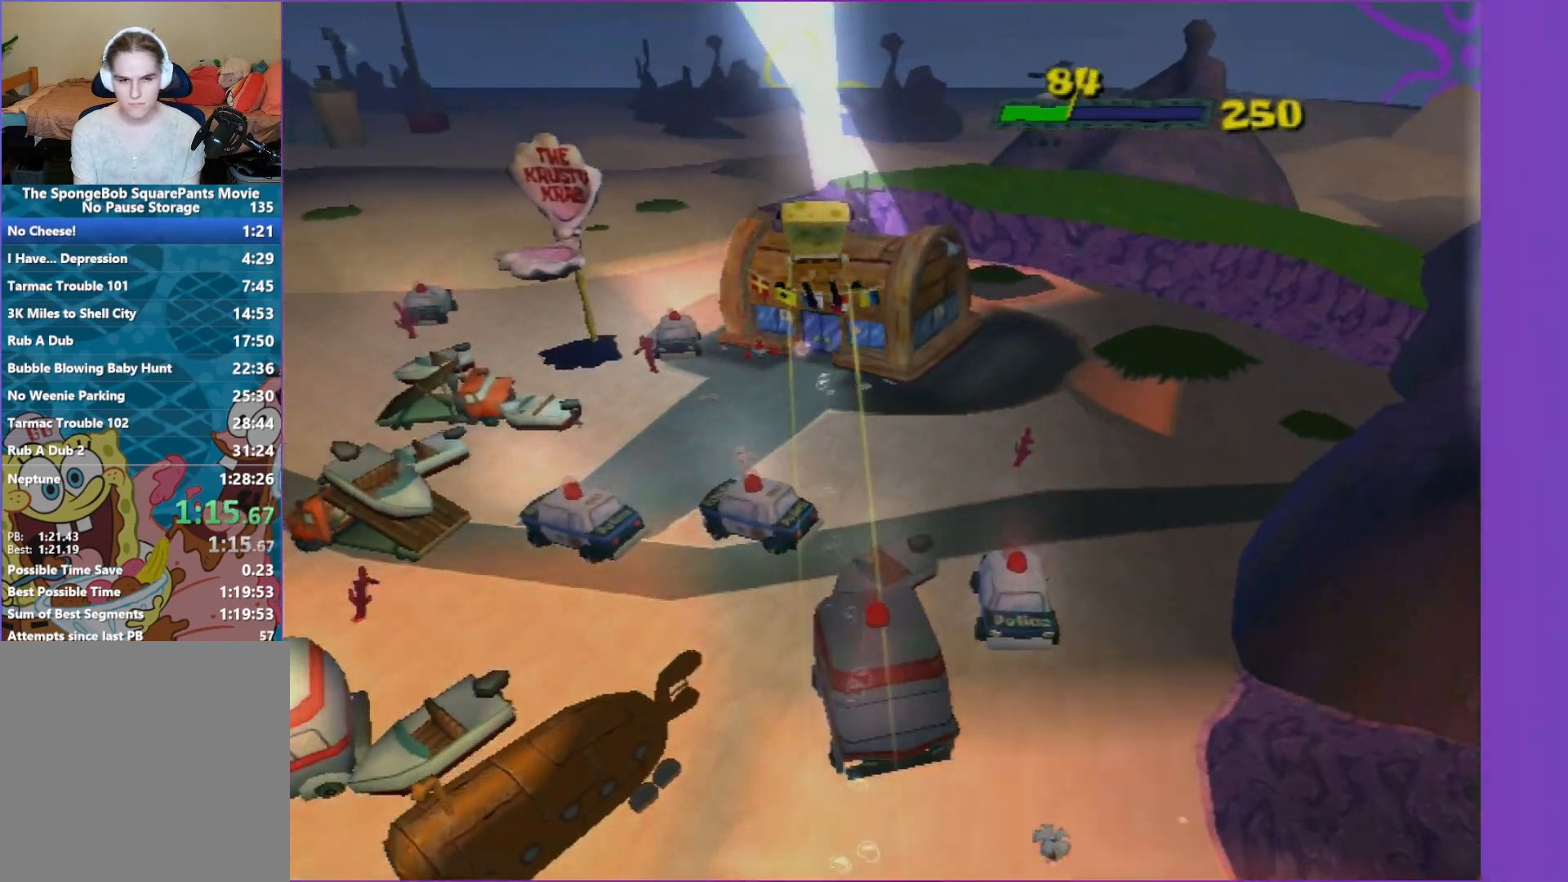
{"buttons": [], "left_stick": "center", "right_stick": "center", "events": []}
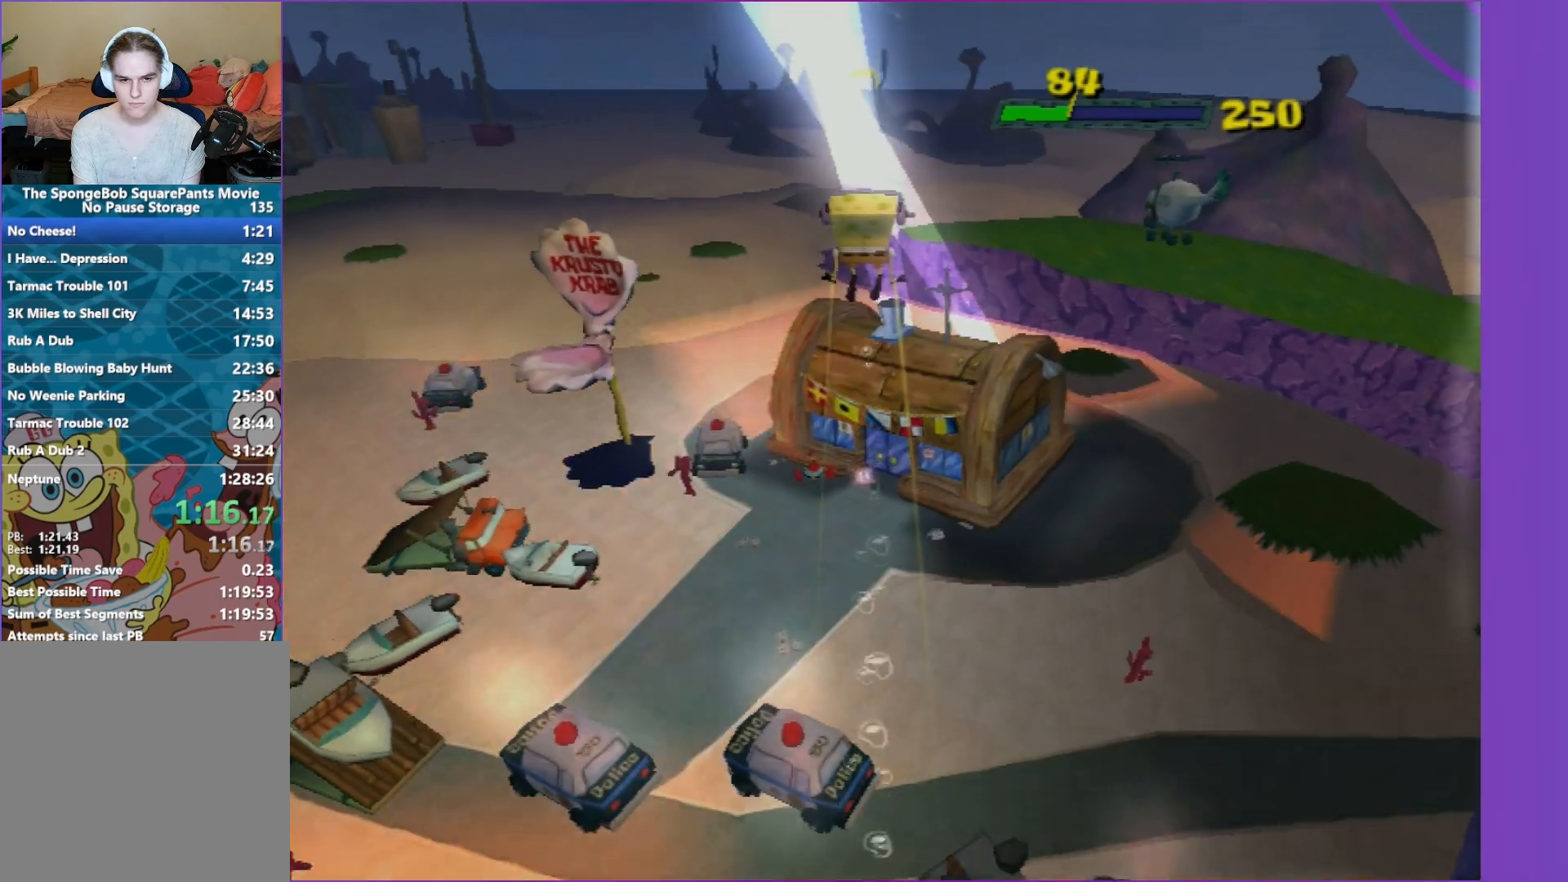
{"buttons": [], "left_stick": "center", "right_stick": "center", "events": []}
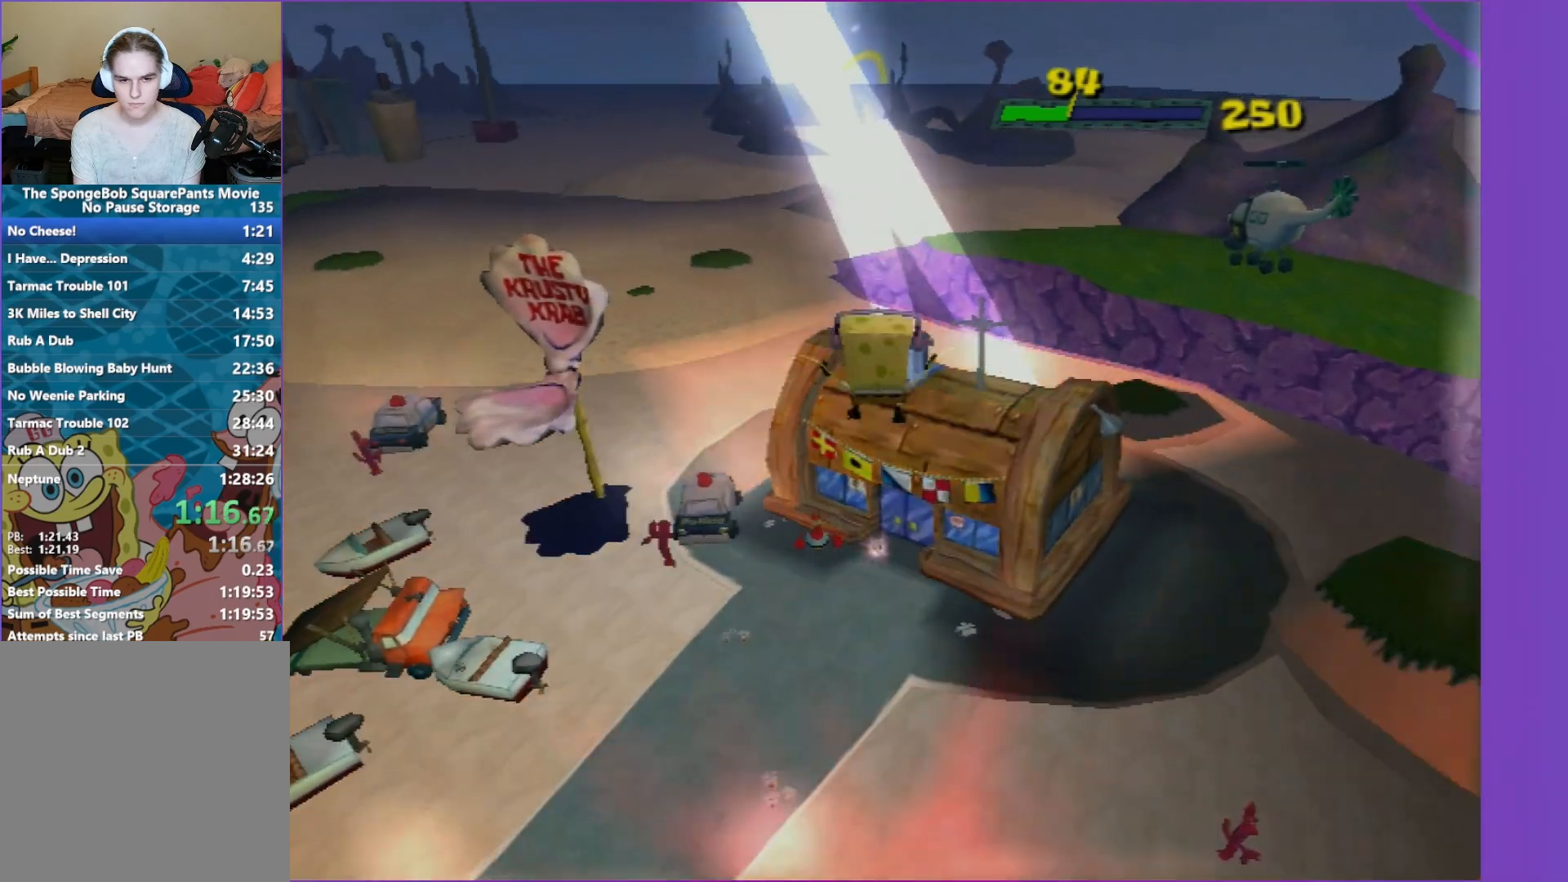
{"buttons": [], "left_stick": "center", "right_stick": "center", "events": []}
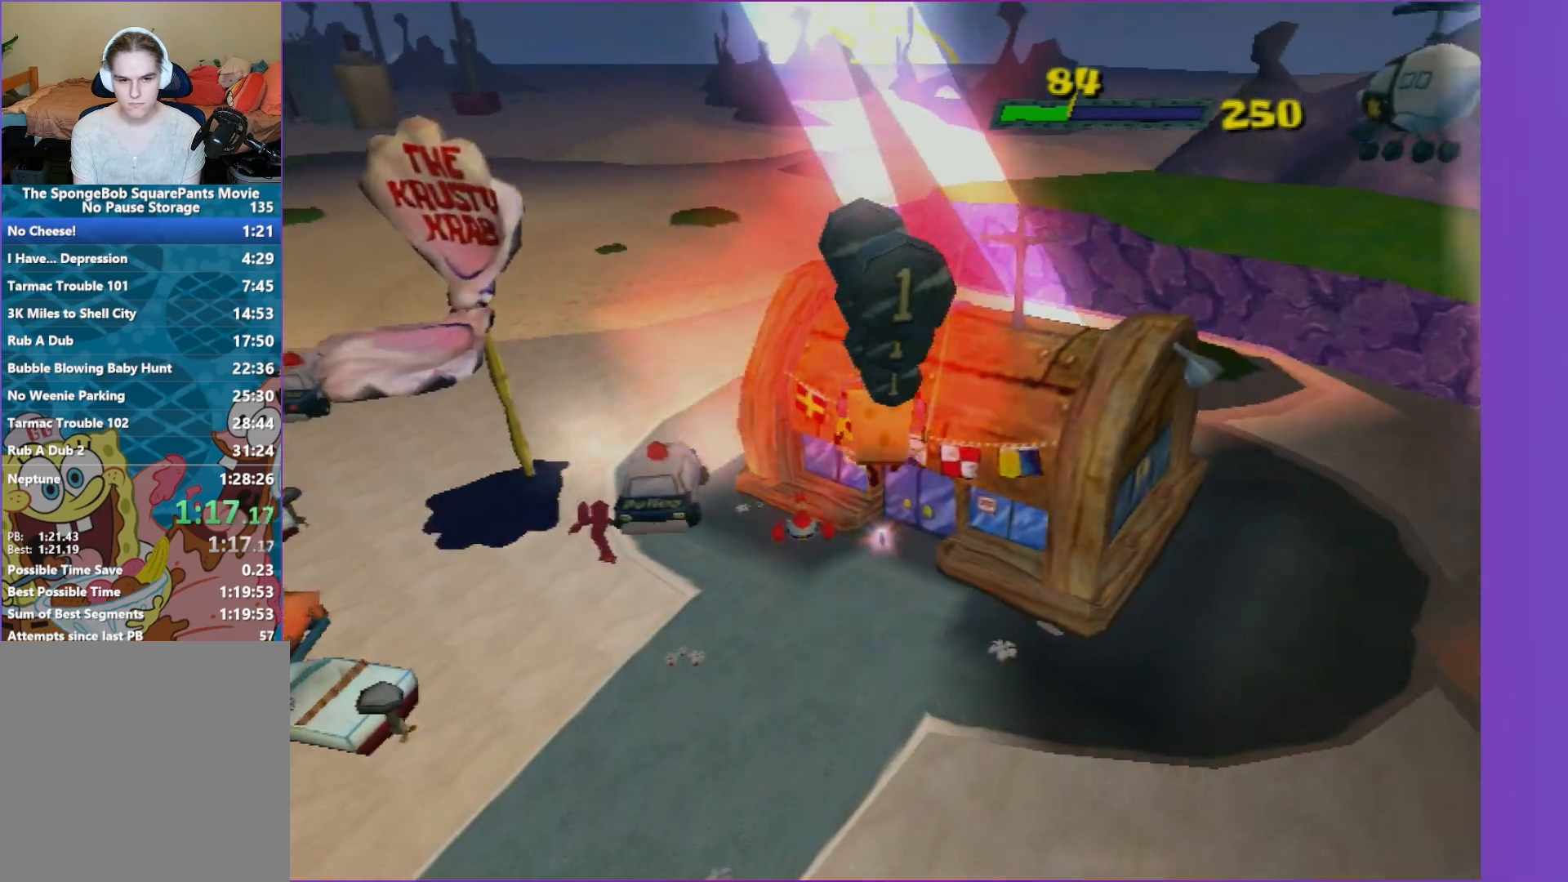
{"buttons": [], "left_stick": "center", "right_stick": "center", "events": []}
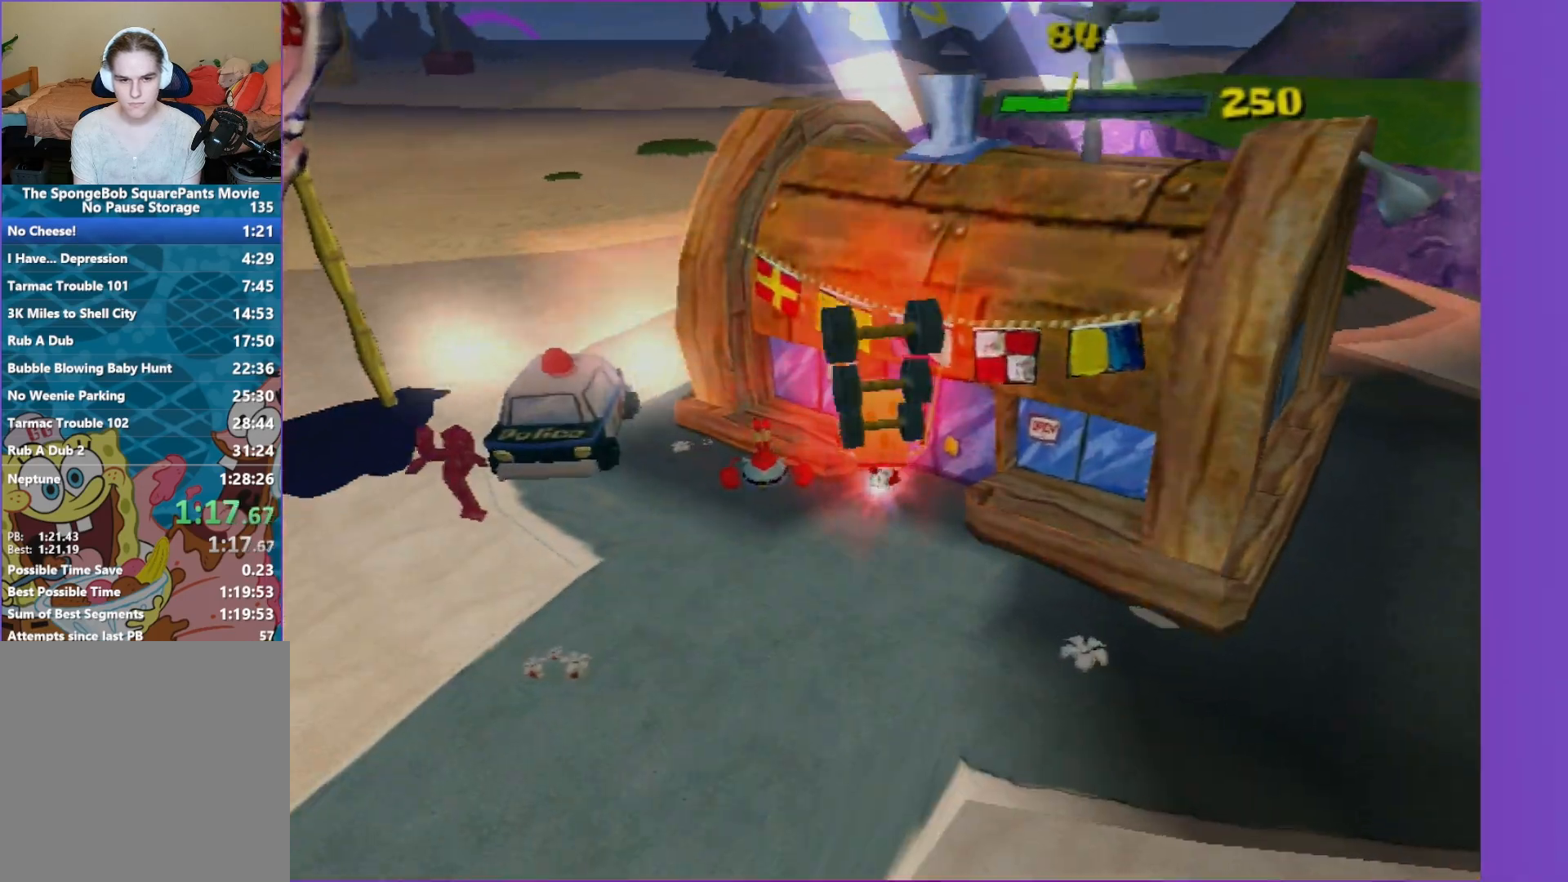
{"buttons": ["SELECT"], "left_stick": "center", "right_stick": "center", "events": [[283, "SELECT", "down"], [367, "SELECT", "up"], [433, "SELECT", "down"]]}
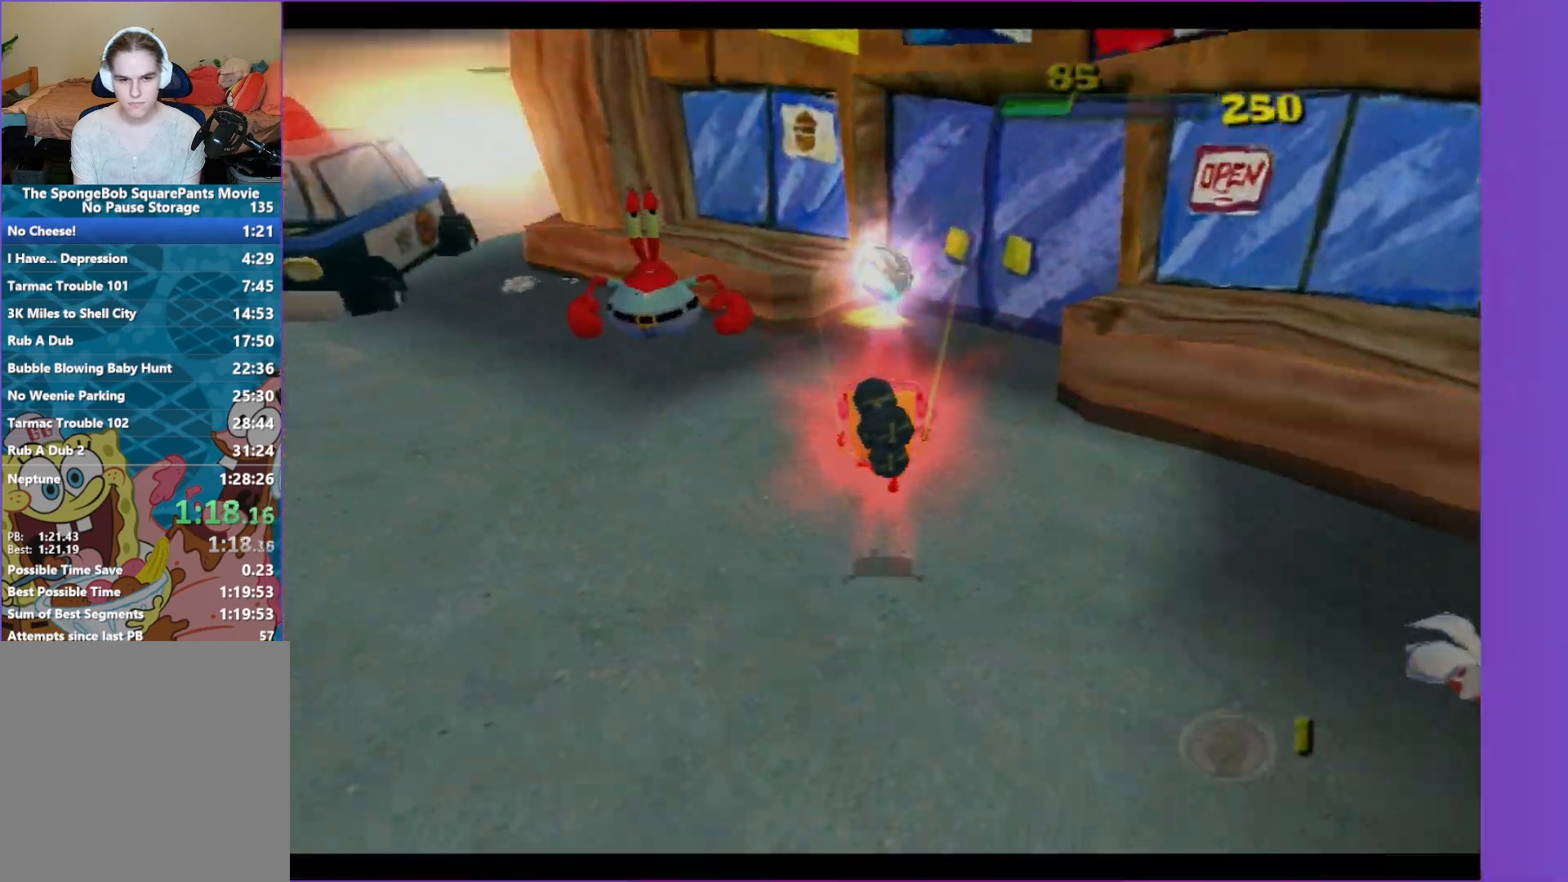
{"buttons": [], "left_stick": "center", "right_stick": "center", "events": [[33, "SELECT", "up"], [33, "START", "down"], [183, "START", "up"]]}
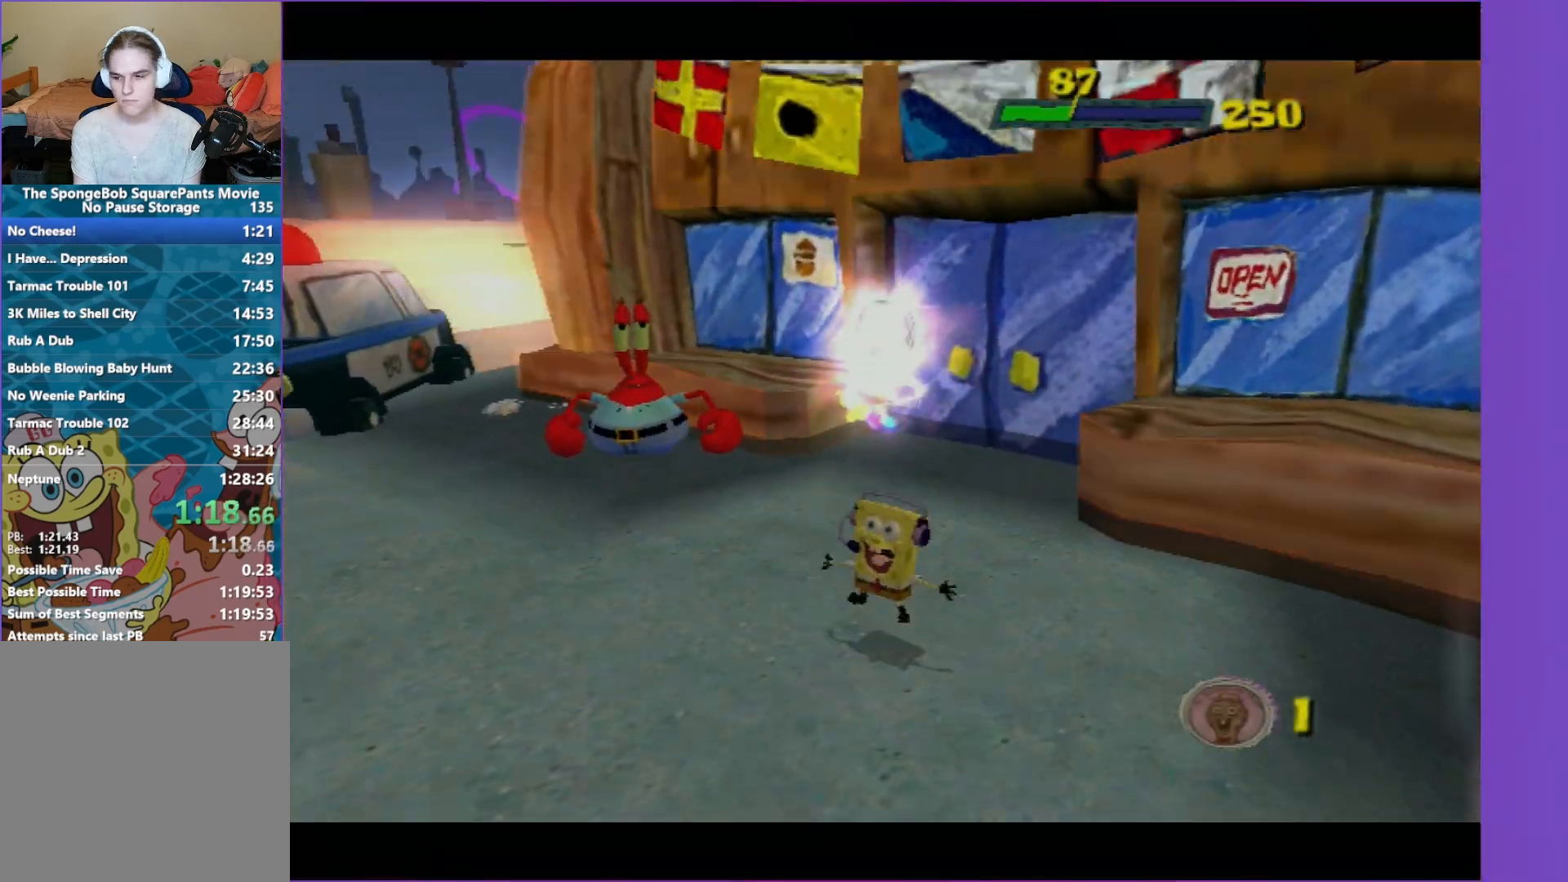
{"buttons": [], "left_stick": "center", "right_stick": "center", "events": []}
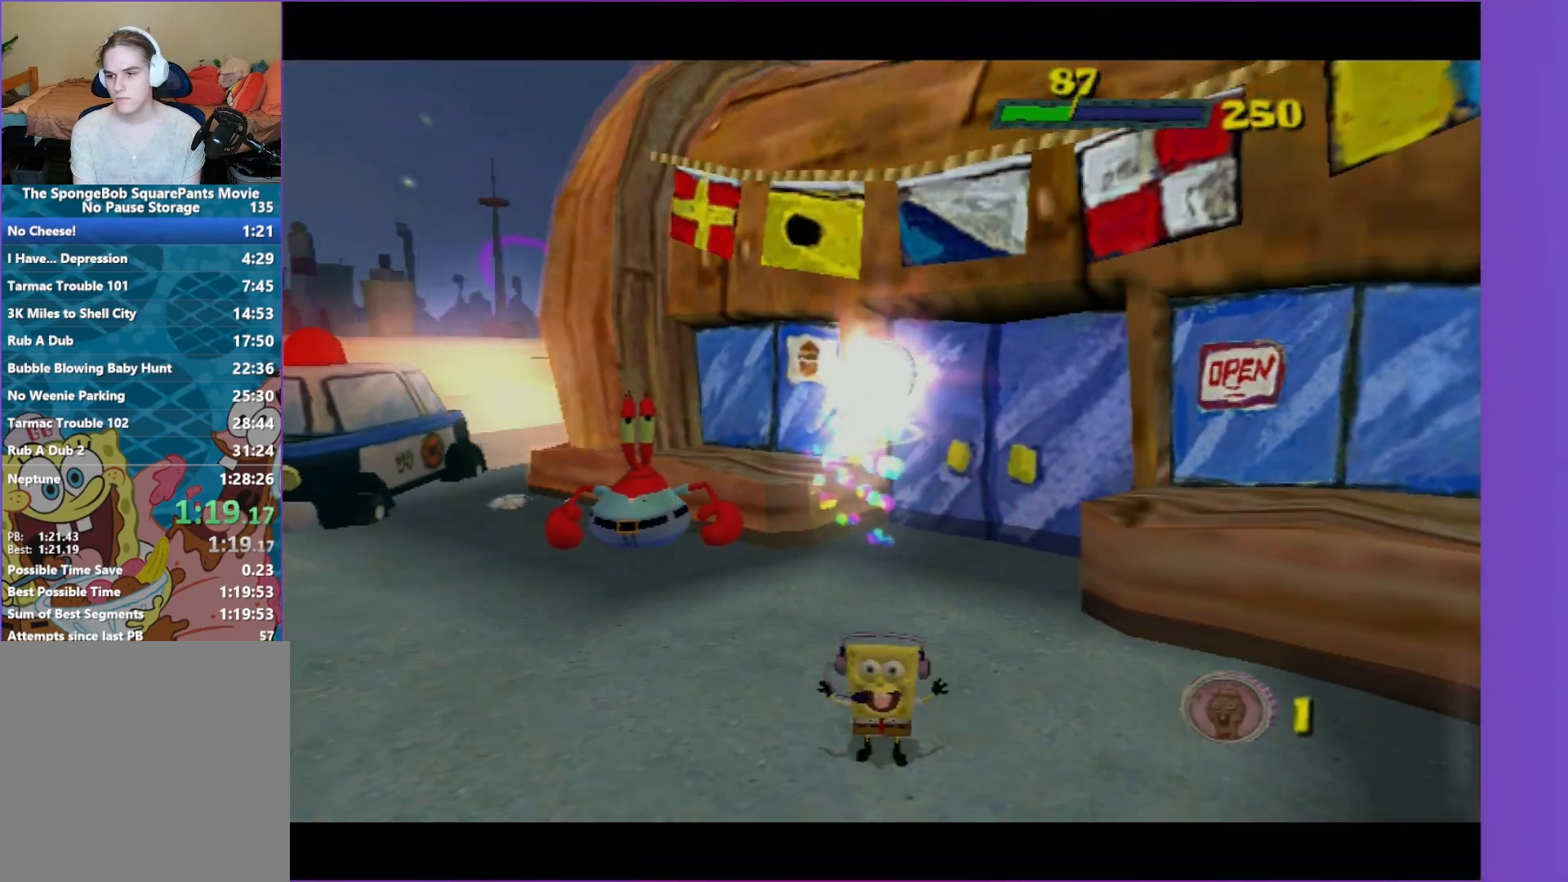
{"buttons": [], "left_stick": "center", "right_stick": "center", "events": []}
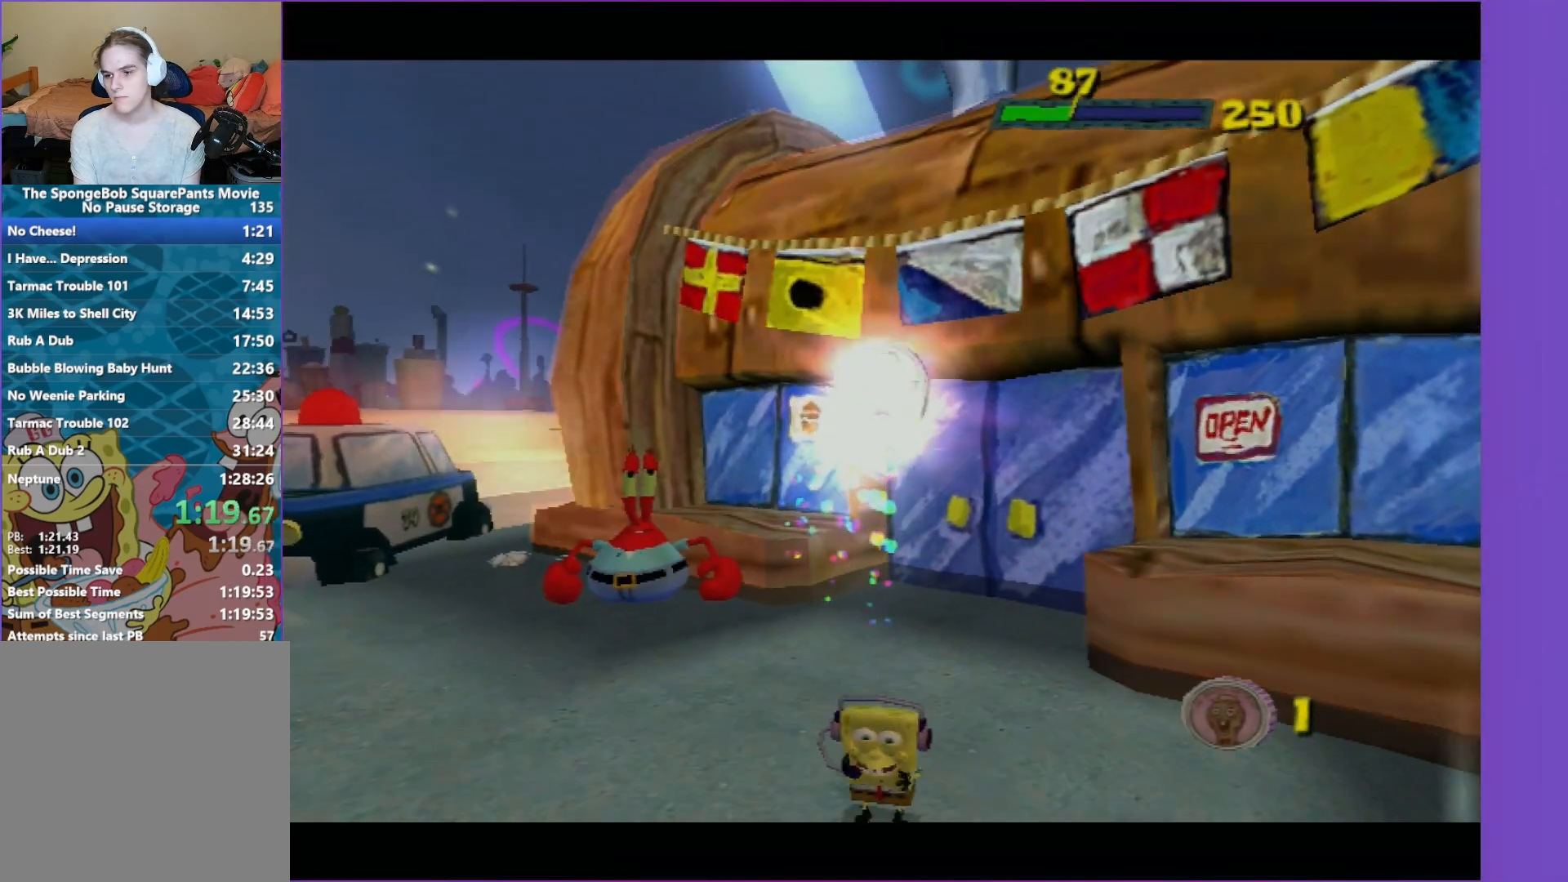
{"buttons": [], "left_stick": "center", "right_stick": "center", "events": []}
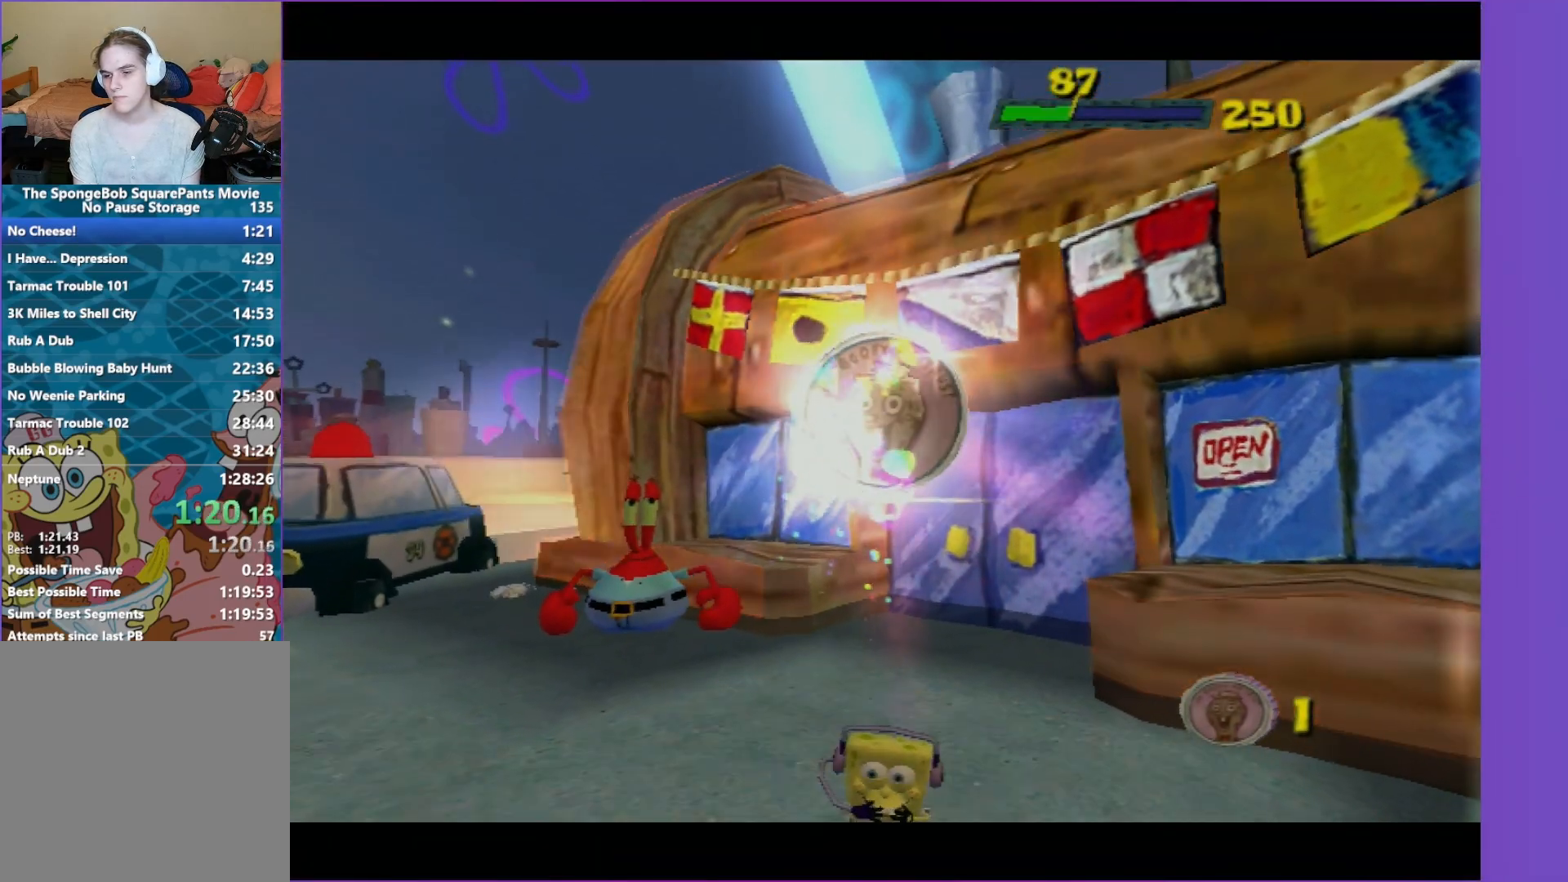
{"buttons": [], "left_stick": "center", "right_stick": "center", "events": []}
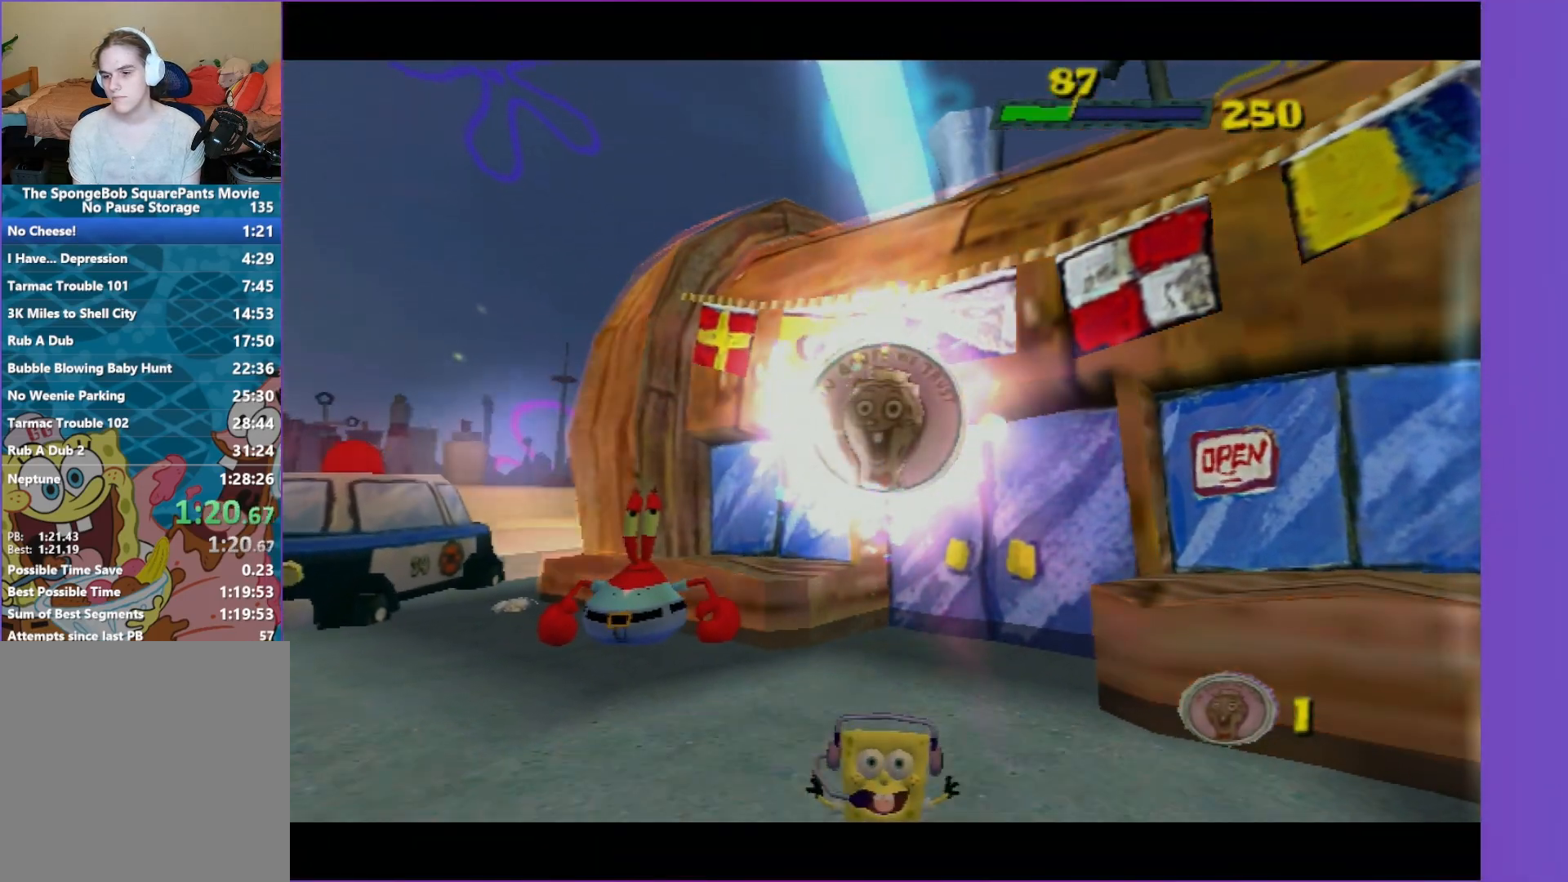
{"buttons": [], "left_stick": "center", "right_stick": "center", "events": []}
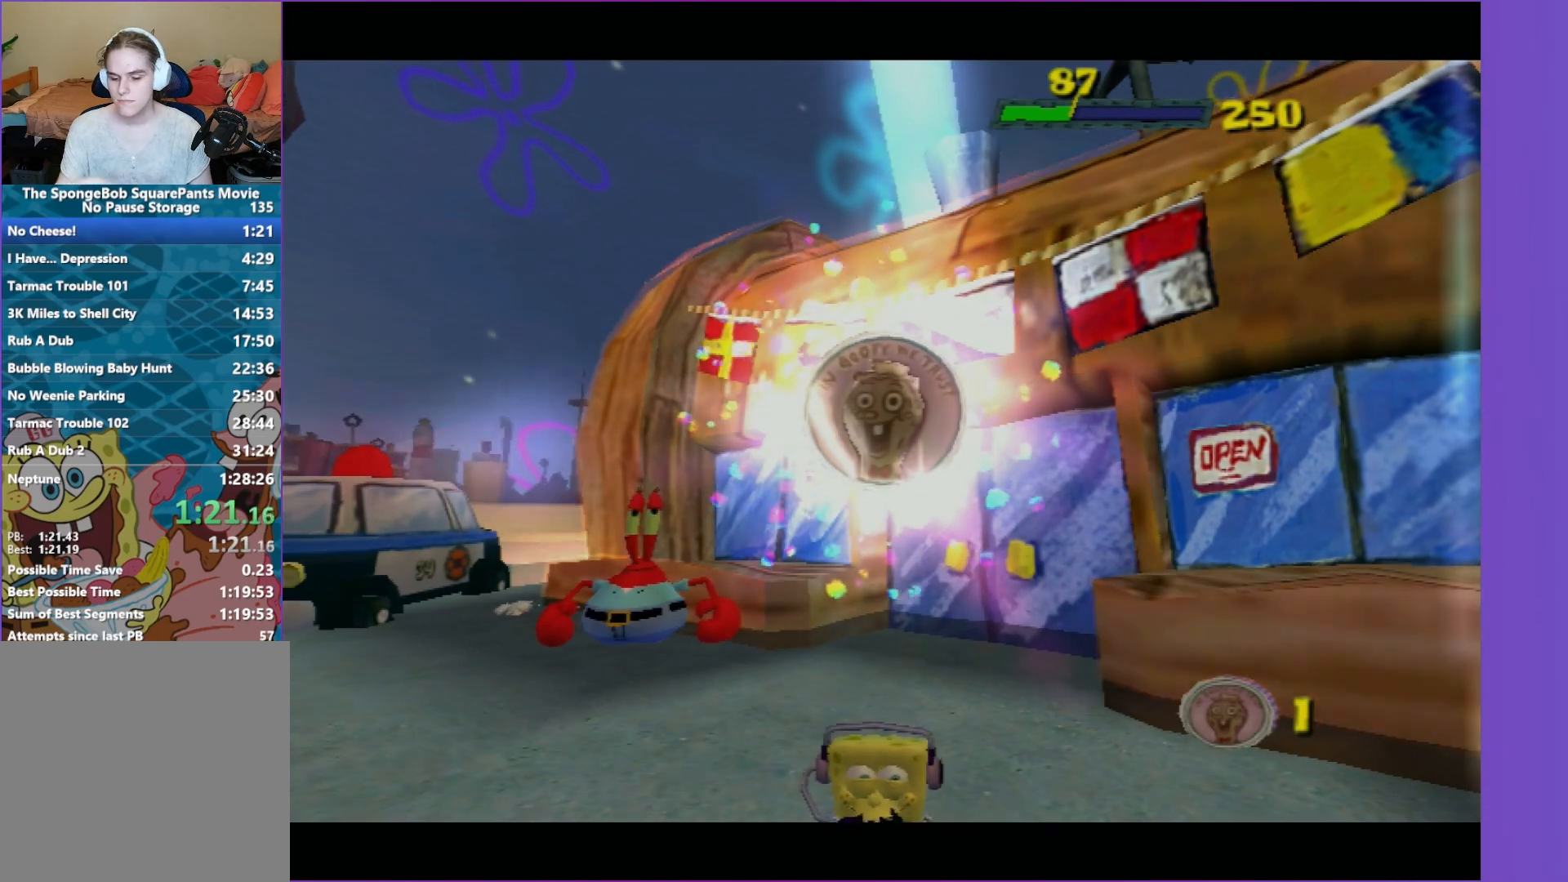
{"buttons": [], "left_stick": "center", "right_stick": "center", "events": []}
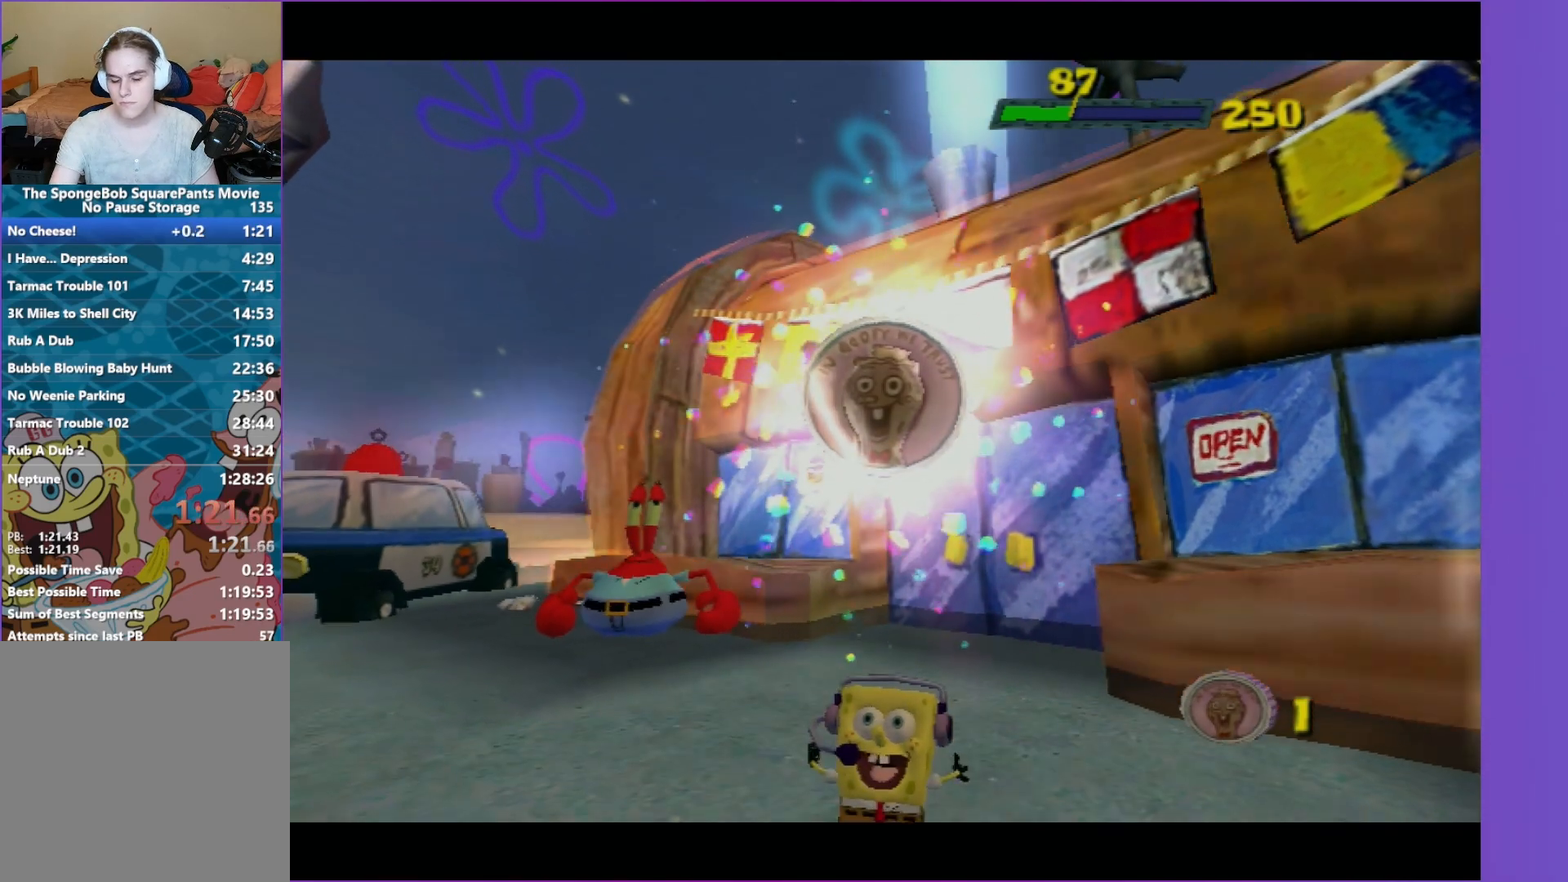
{"buttons": ["A"], "left_stick": "up-left", "right_stick": "center", "events": [[117, "A", "down"], [483, "left_stick", "up-left"]]}